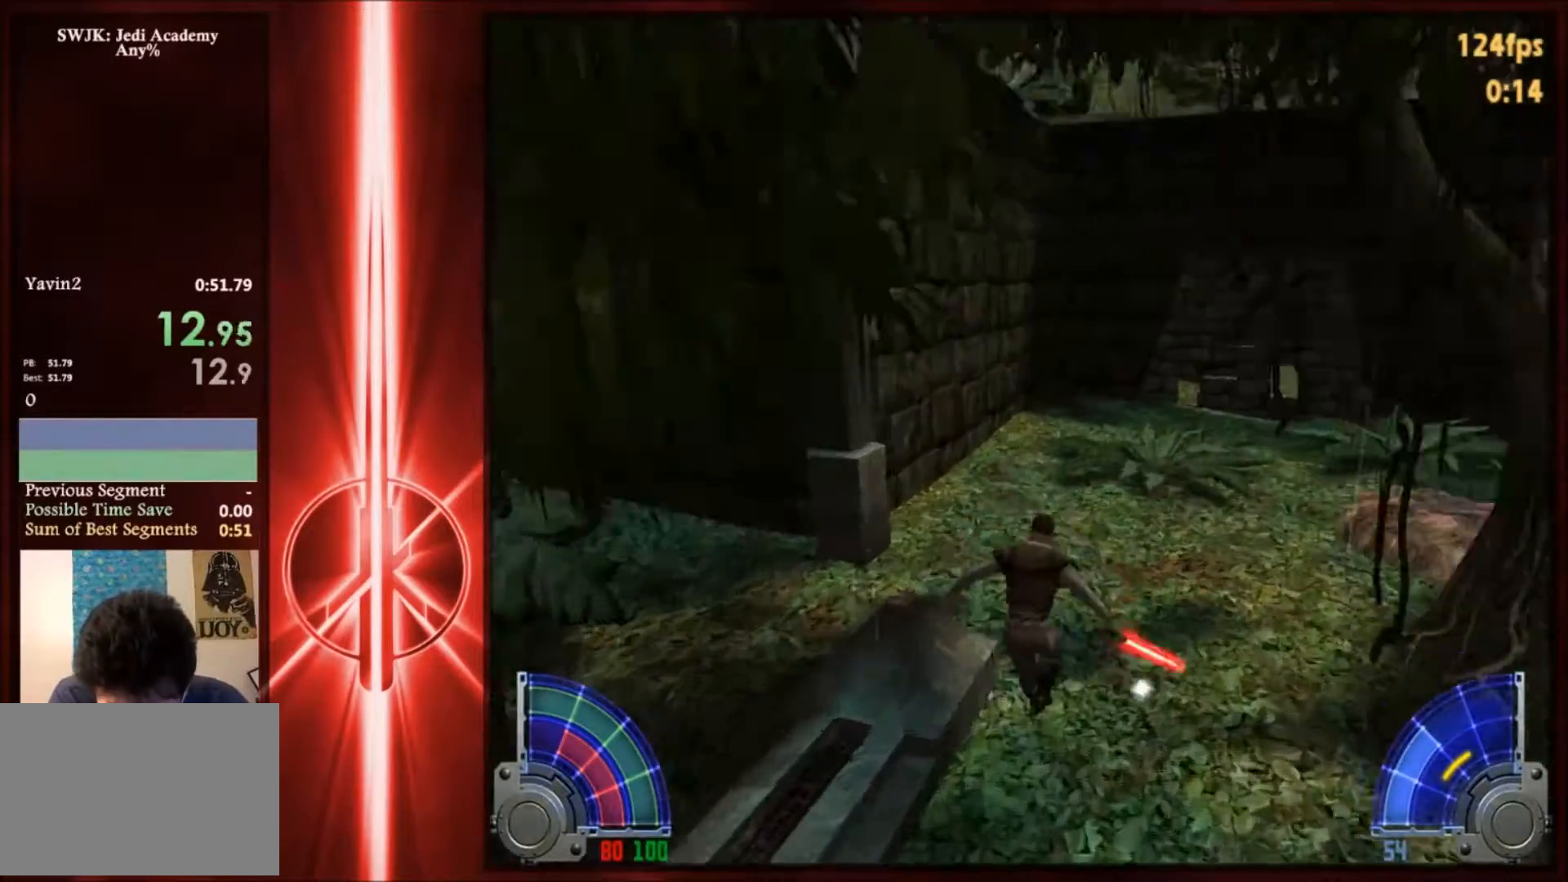
Gameplay with keyboard and mouse; each line is a JSON object with the keys and mouse buttons held at the frame after it. "events" lists presses ("down") and releases ("up") of "1", "2", "3", "4", "5", "6", "7", "a", "alt", "backslash", "c", "caps_lock", "ctrl", "d", "e", "f", "q", "r", "s", "shift", "space", "t", "tab", "tilde", "v", "w", "x", "y", "mouse_left", "mouse_right", "mouse_mb4" and "mouse_mb5" between this image and that frame as [ms after this image, input, new state], when the widget could be followed in between. "mouse_left", "mouse_right", "mouse_mb4", "mouse_mb5" = the "left", "right", "mb4", "mb5" buttons of the "mouse" list. No other keys are recorded. Not read: mouse_move.
{"keys": ["a", "w"], "mouse": [], "events": [[367, "space", "up"], [467, "a", "down"], [500, "d", "up"]]}
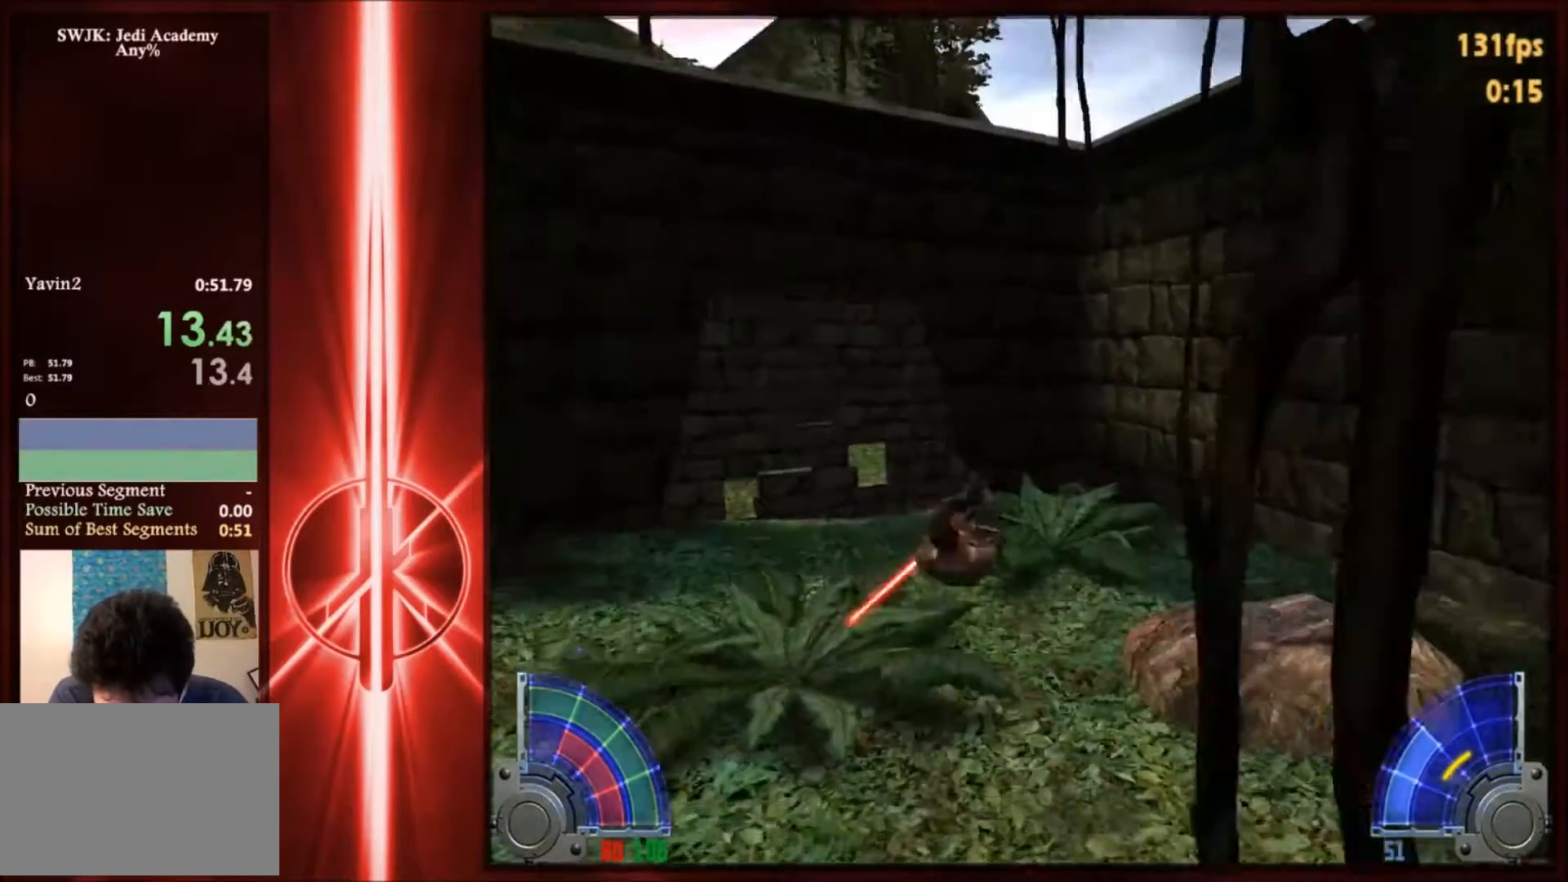
{"keys": ["a", "w"], "mouse": [], "events": []}
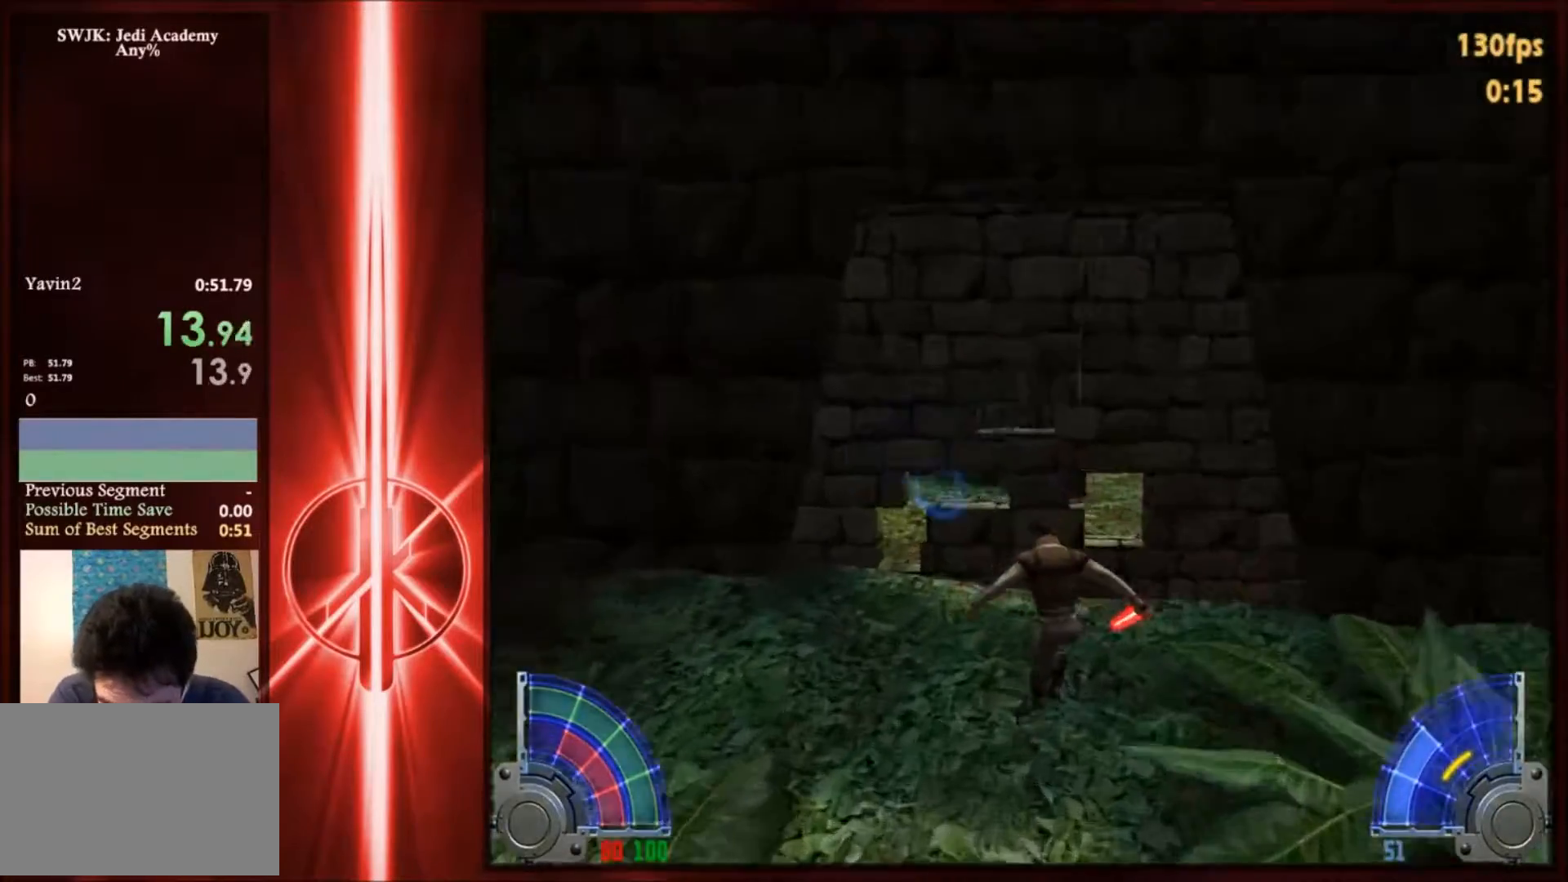
{"keys": ["w"], "mouse": [], "events": [[34, "a", "up"]]}
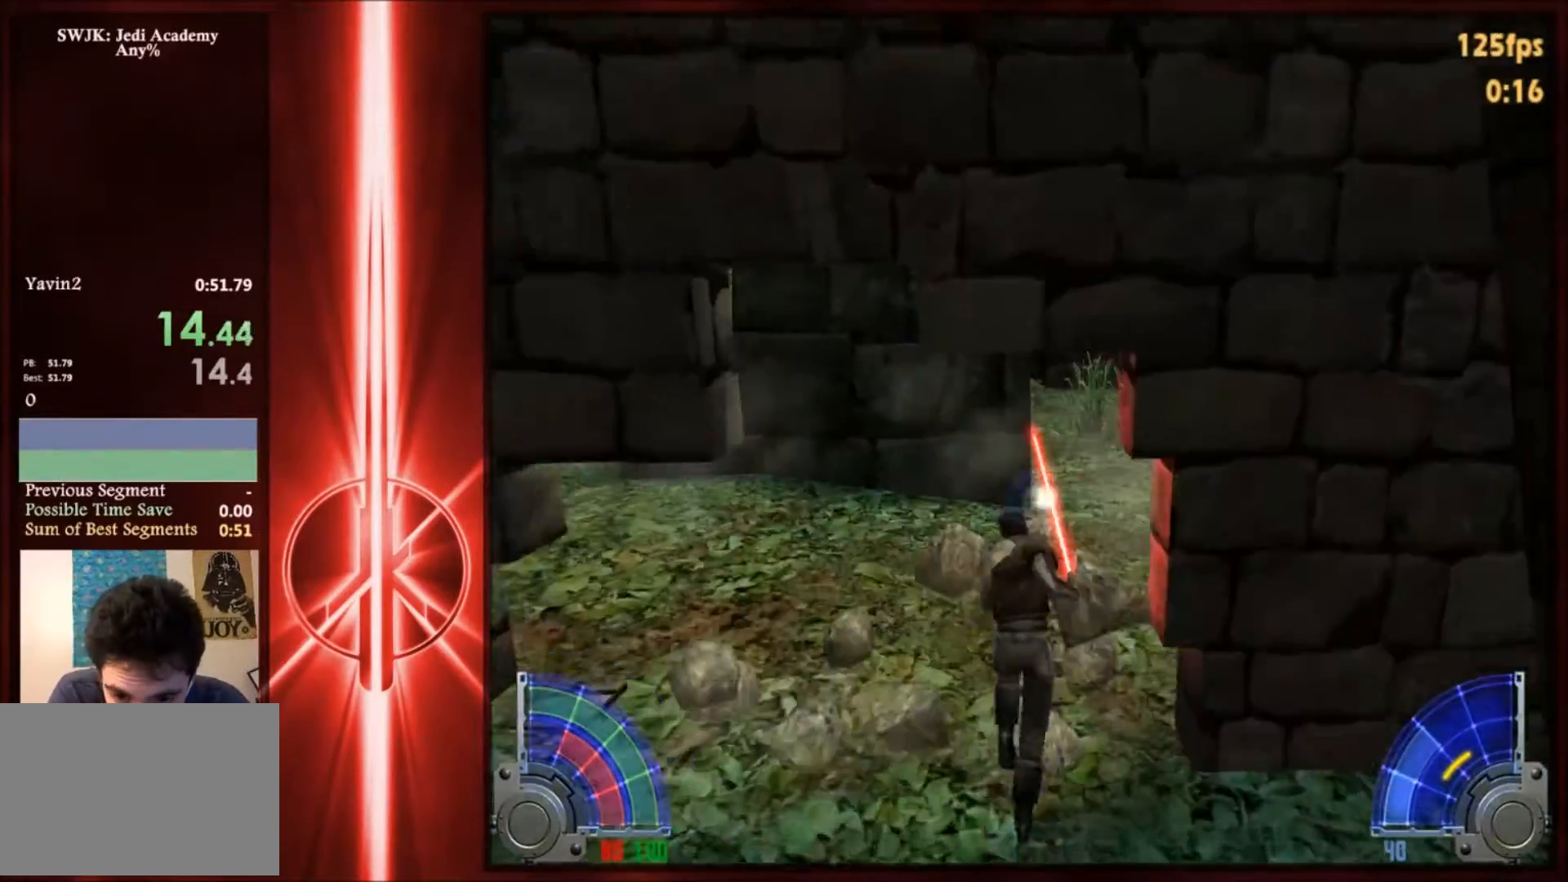
{"keys": ["w"], "mouse": [], "events": [[200, "e", "down"], [200, "w", "up"], [300, "e", "up"], [467, "w", "down"]]}
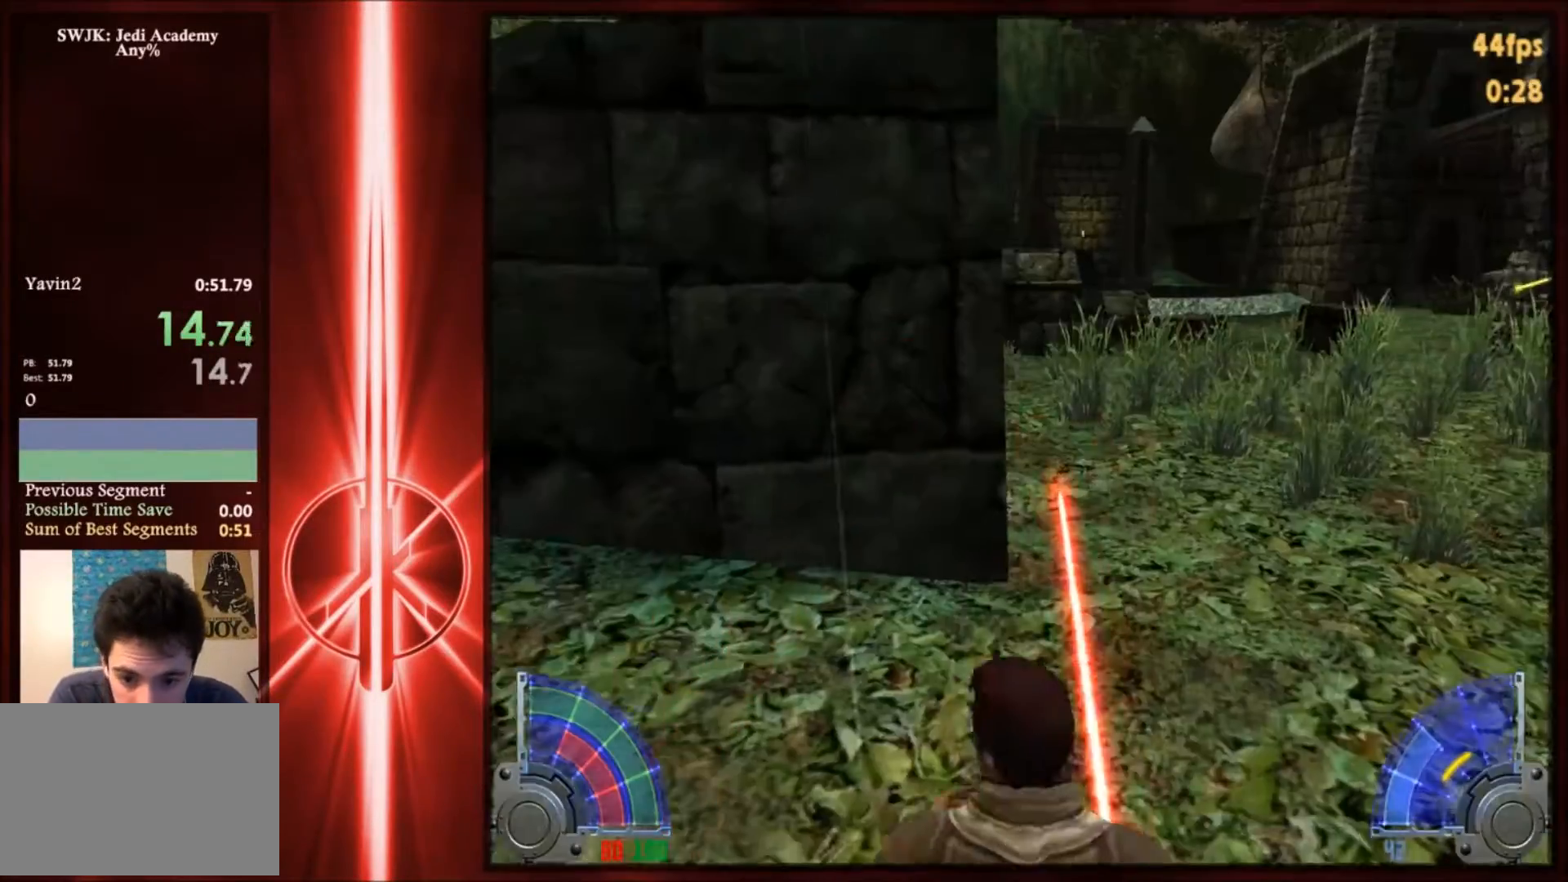
{"keys": ["a", "w"], "mouse": [], "events": [[200, "d", "down"], [266, "space", "down"], [400, "space", "up"], [433, "a", "down"], [433, "d", "up"]]}
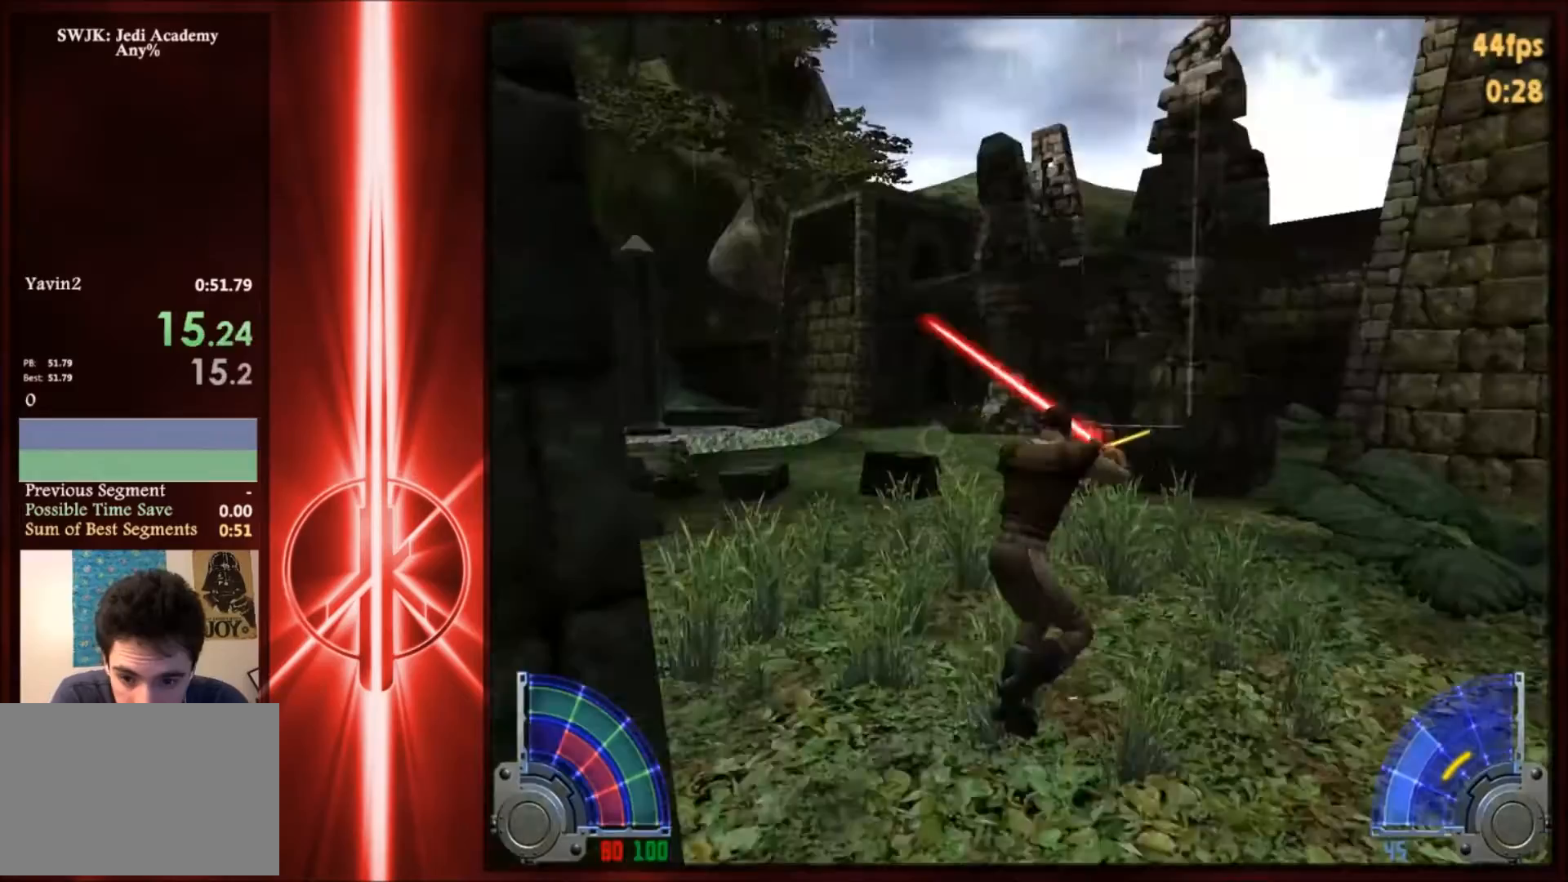
{"keys": ["d"], "mouse": [], "events": [[267, "a", "up"], [367, "1", "down"], [400, "d", "down"], [467, "1", "up"], [467, "w", "up"]]}
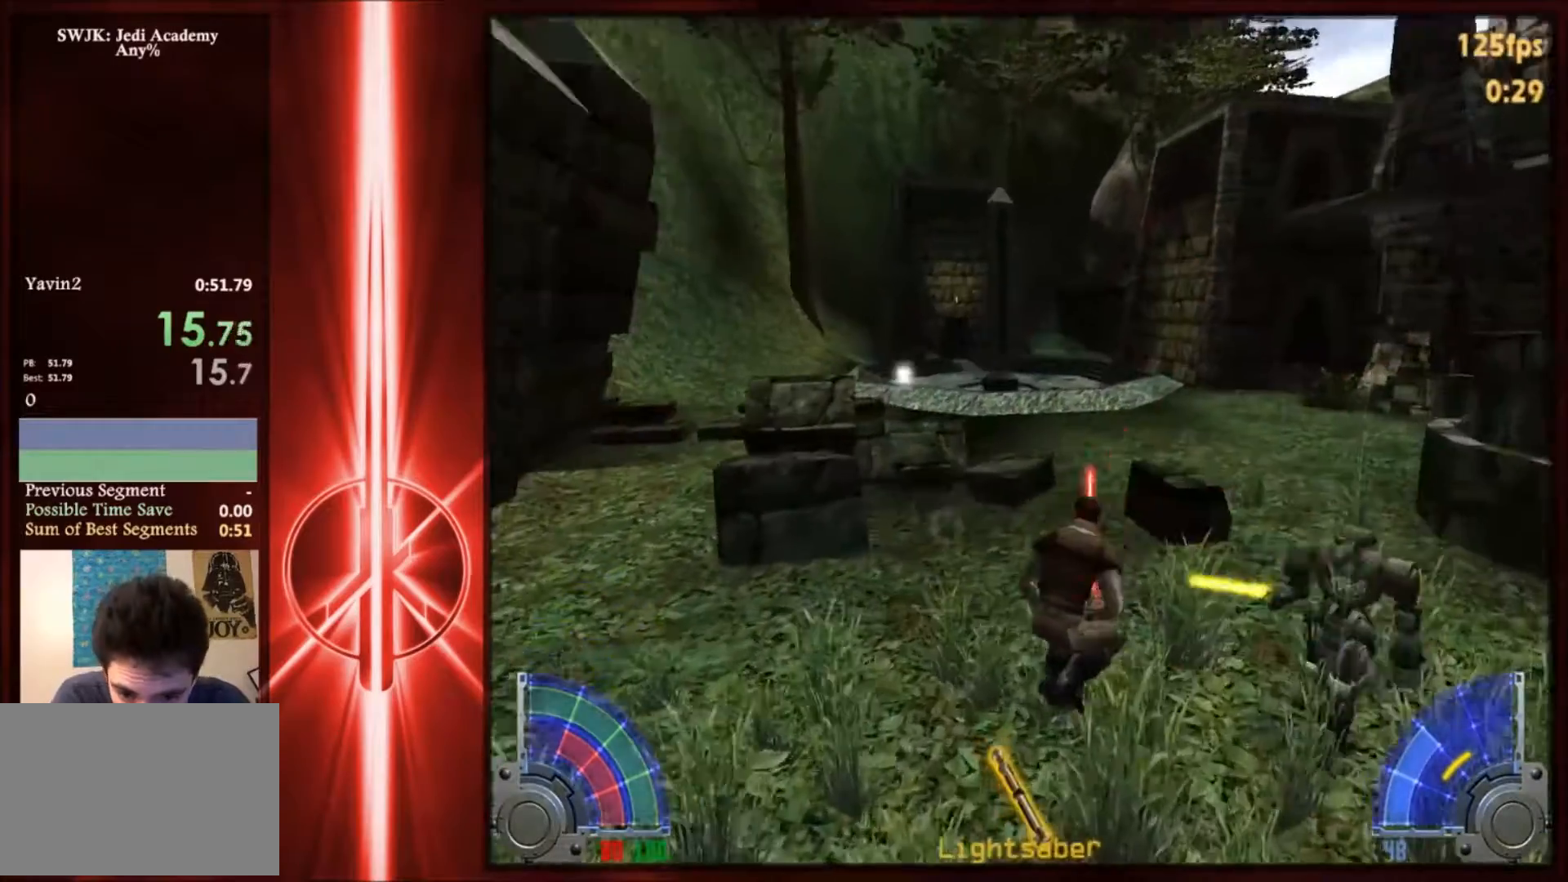
{"keys": ["w"], "mouse": [], "events": [[34, "mouse_left", "down"], [134, "a", "down"], [167, "d", "up"], [301, "mouse_left", "up"], [334, "w", "down"], [434, "a", "up"]]}
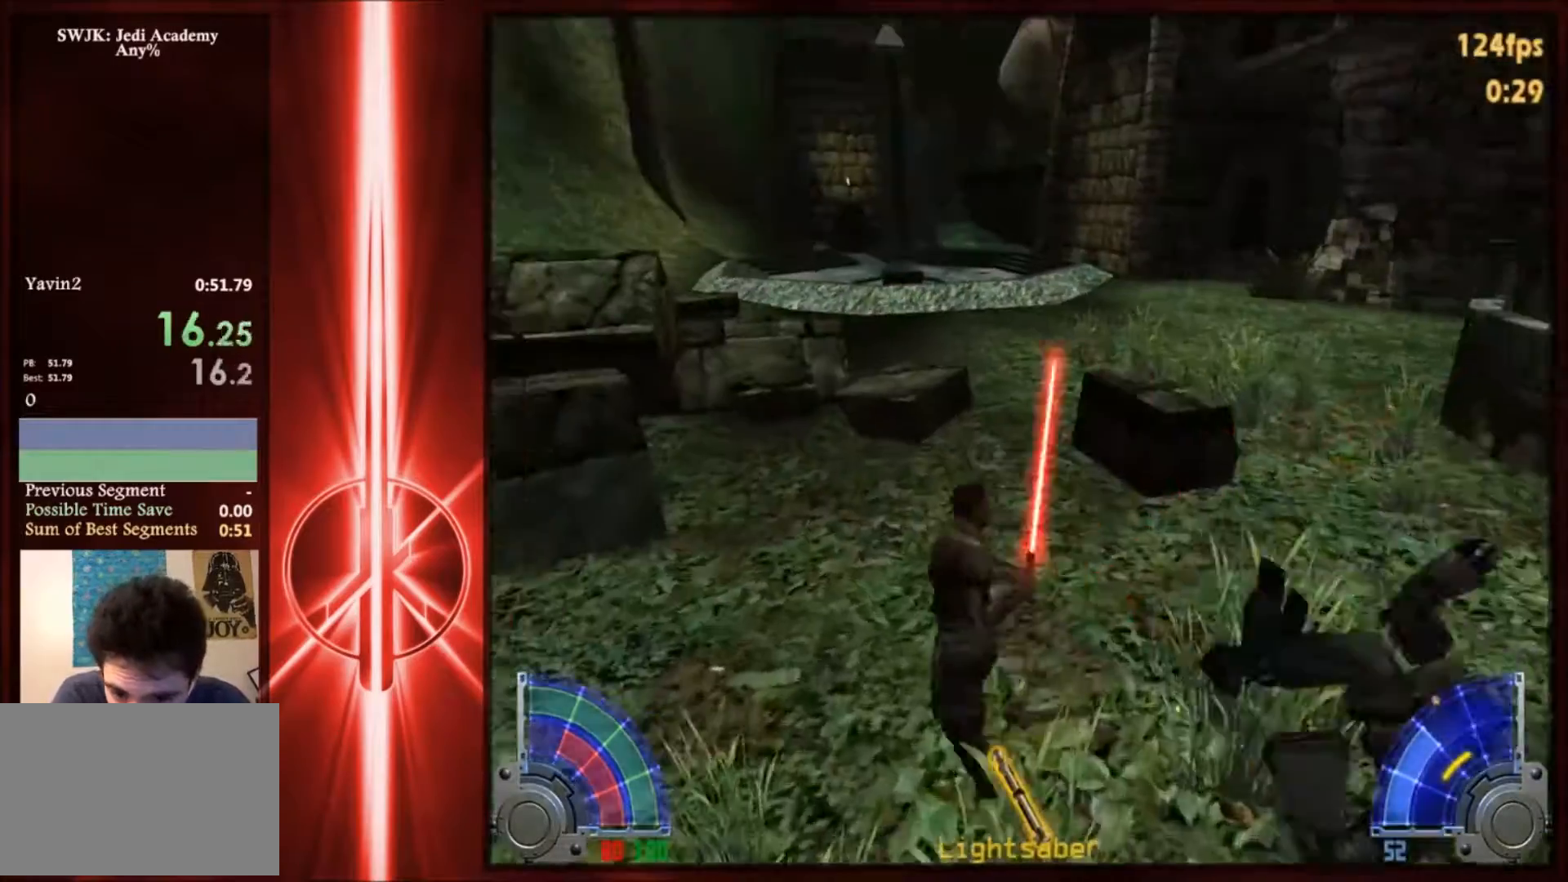
{"keys": ["a", "w"], "mouse": [], "events": [[33, "d", "down"], [133, "space", "down"], [267, "a", "down"], [267, "d", "up"], [267, "space", "up"]]}
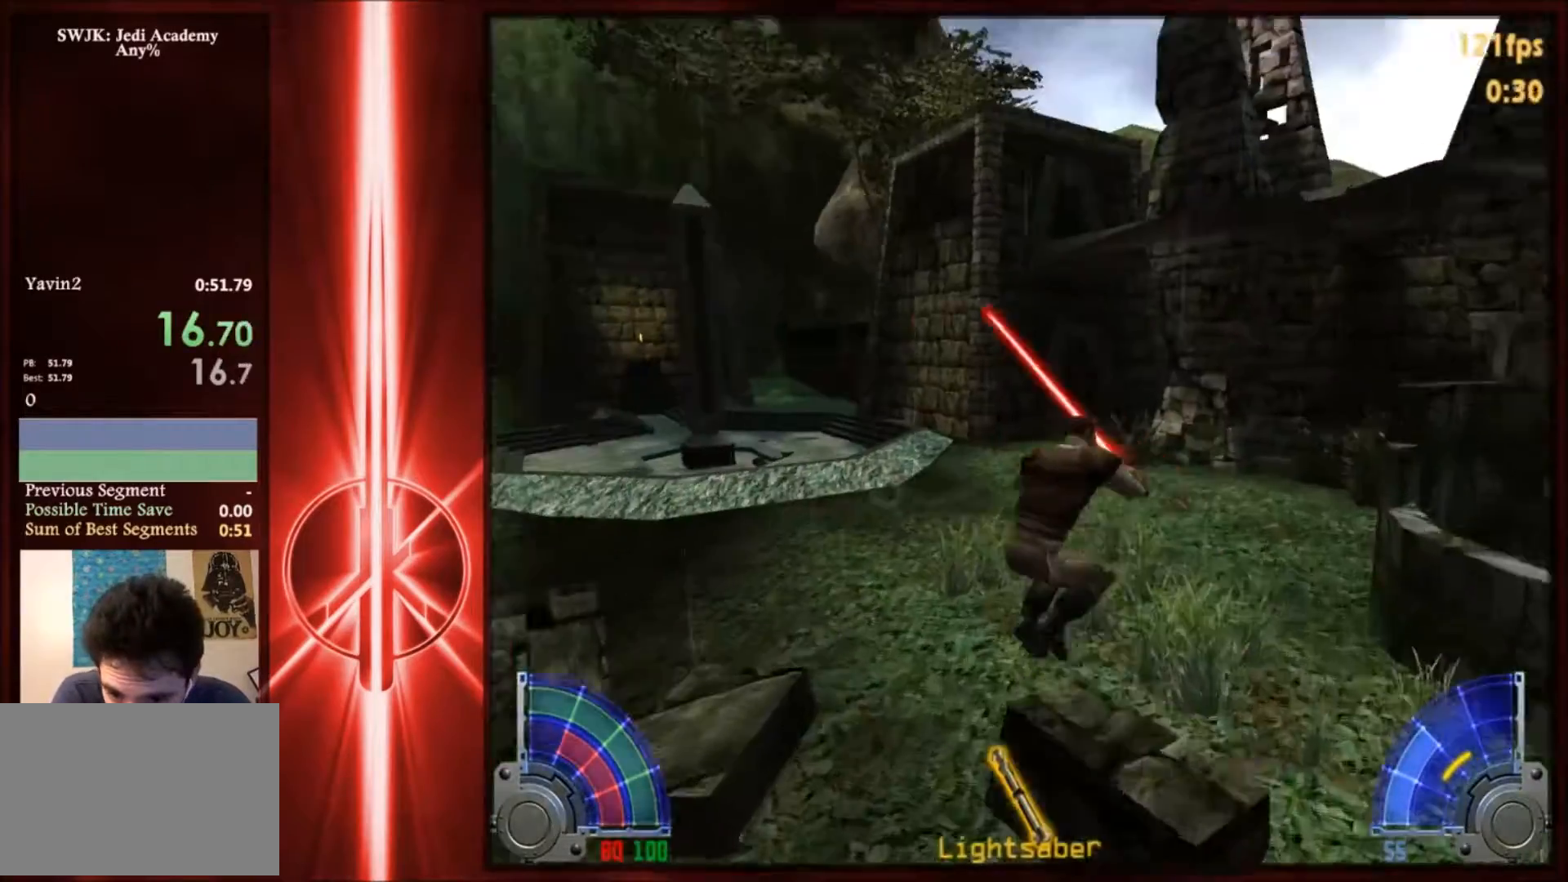
{"keys": ["a", "space", "w"], "mouse": [], "events": [[300, "space", "down"]]}
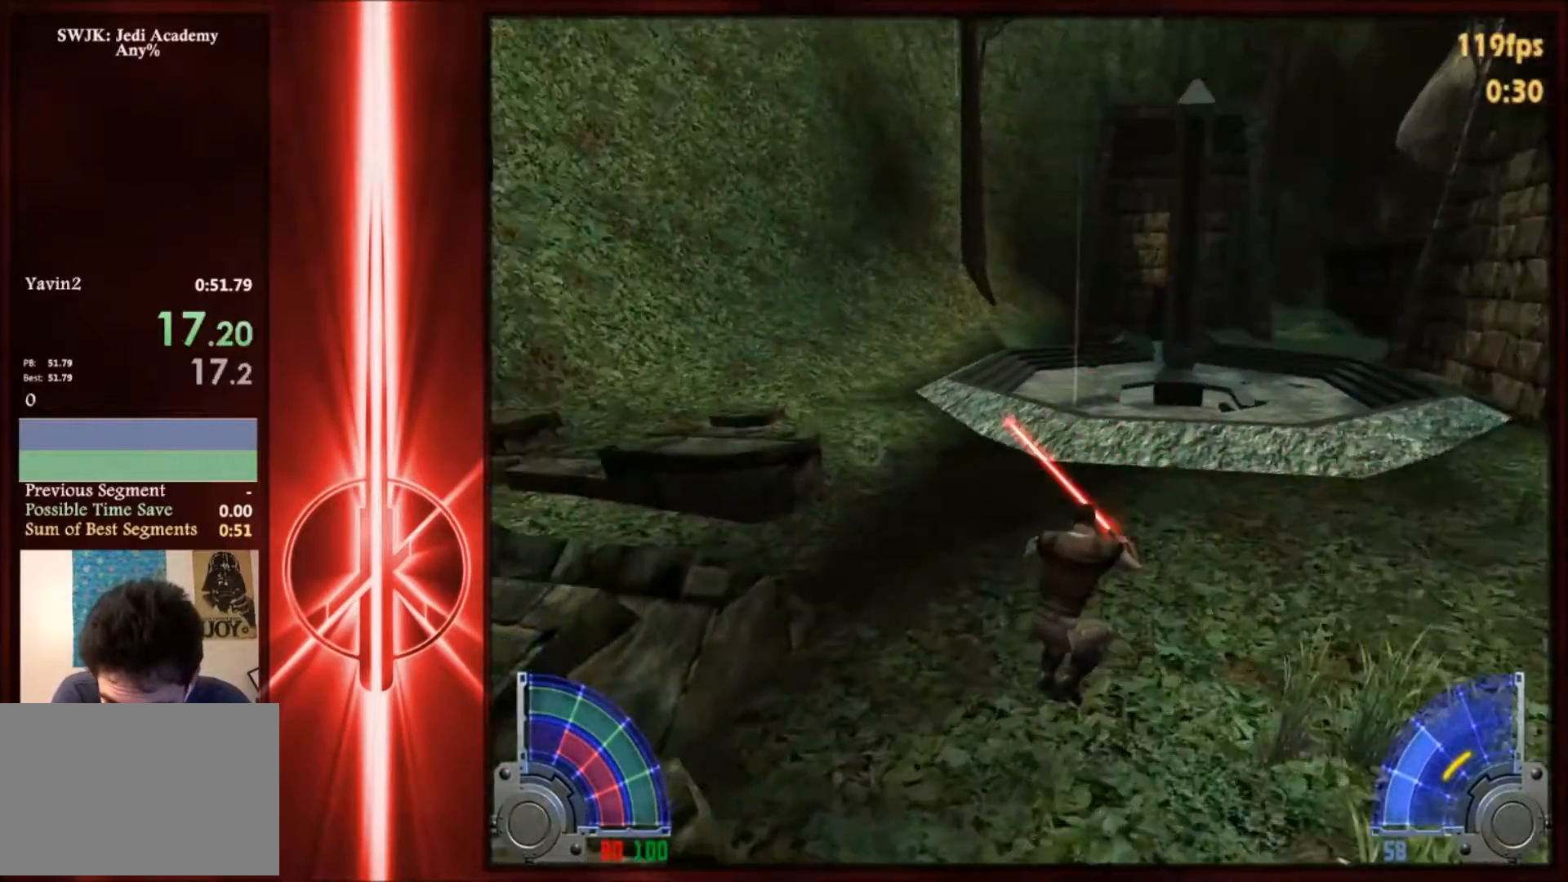
{"keys": ["d", "w"], "mouse": [], "events": [[233, "d", "down"], [267, "a", "up"], [267, "space", "up"]]}
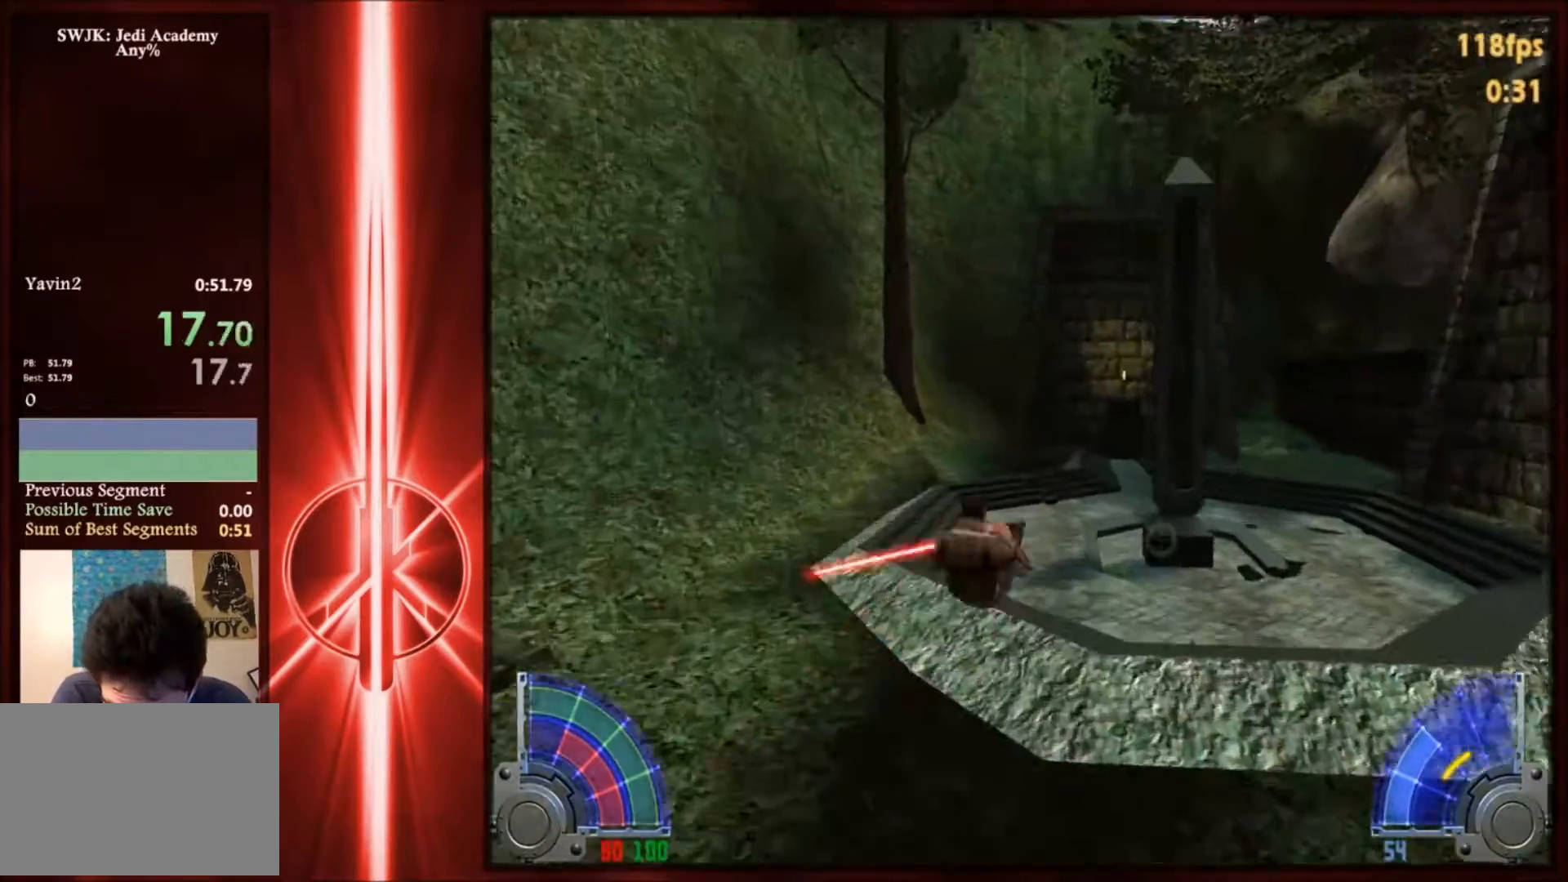
{"keys": ["d", "space", "w"], "mouse": [], "events": [[300, "space", "down"]]}
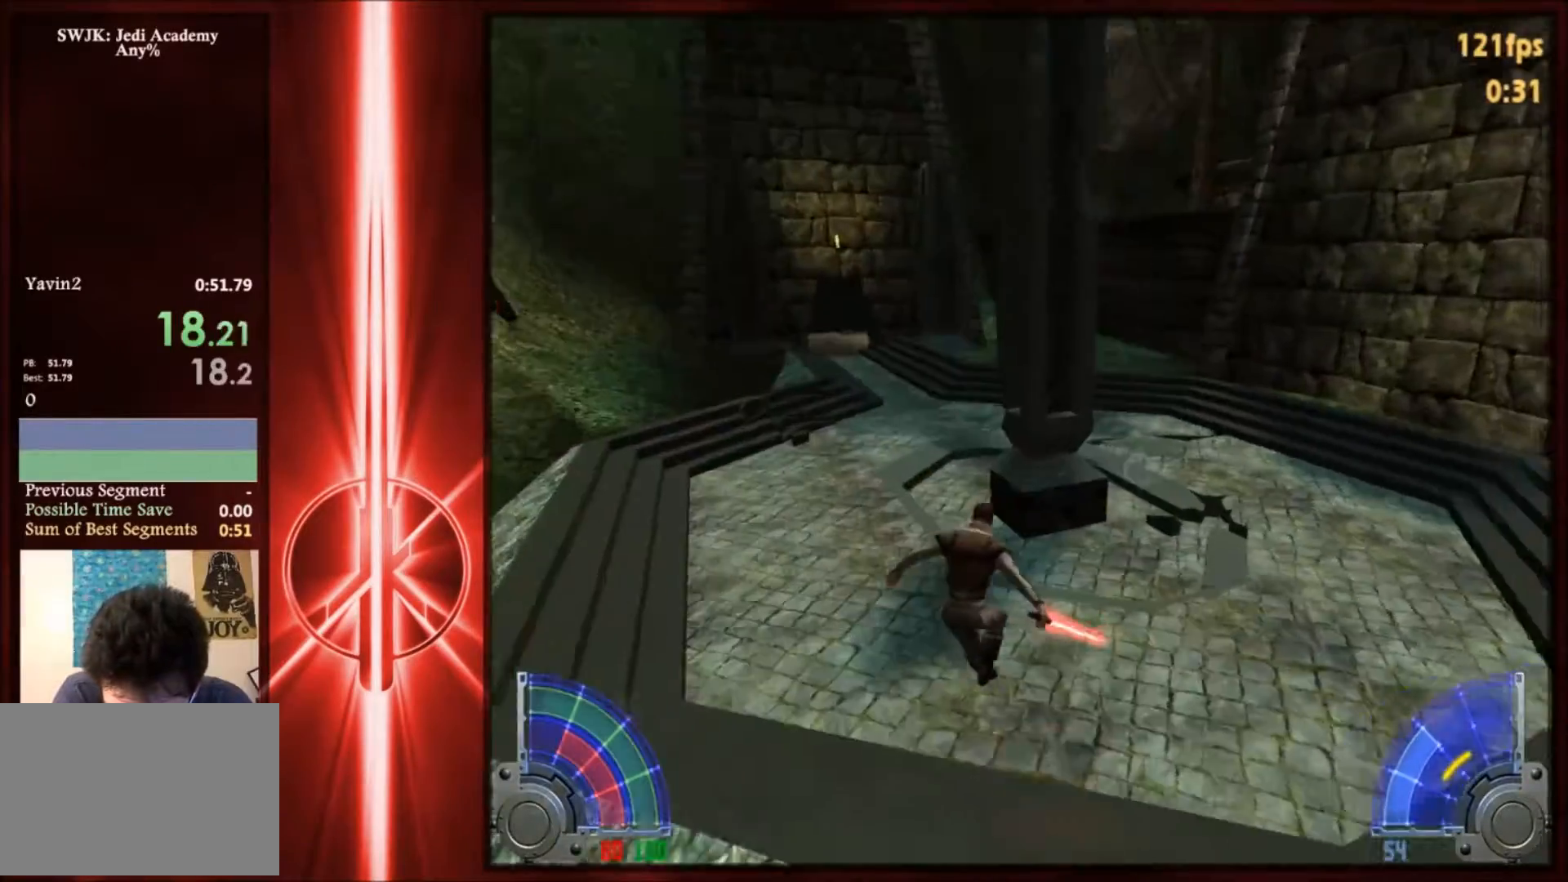
{"keys": ["d", "w"], "mouse": [], "events": [[100, "a", "down"], [133, "d", "up"], [166, "space", "up"], [400, "d", "down"], [433, "a", "up"]]}
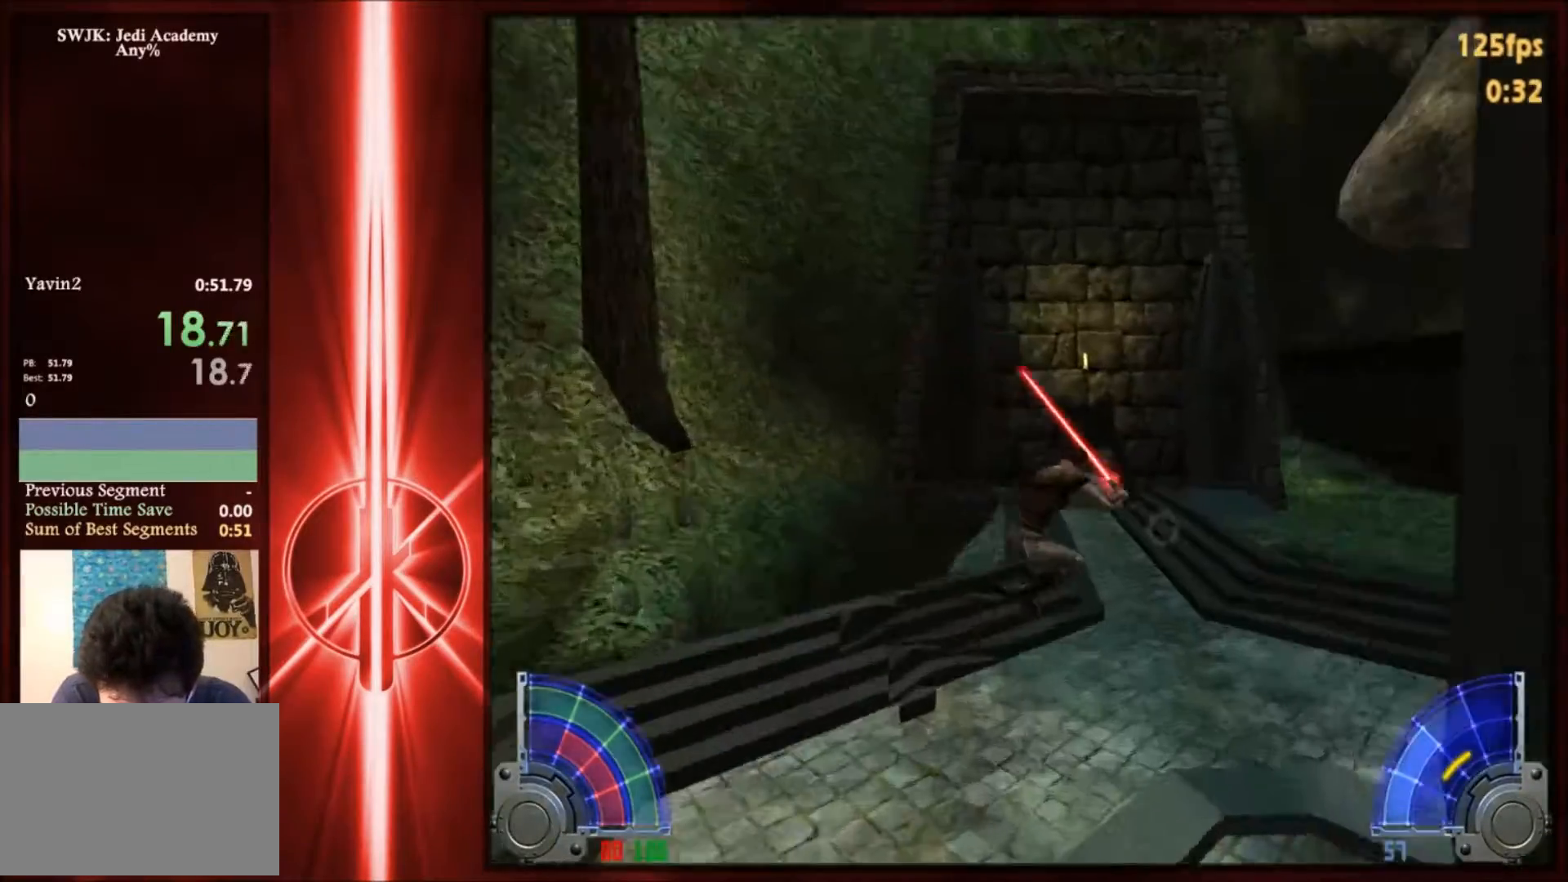
{"keys": ["w"], "mouse": [], "events": [[401, "d", "up"]]}
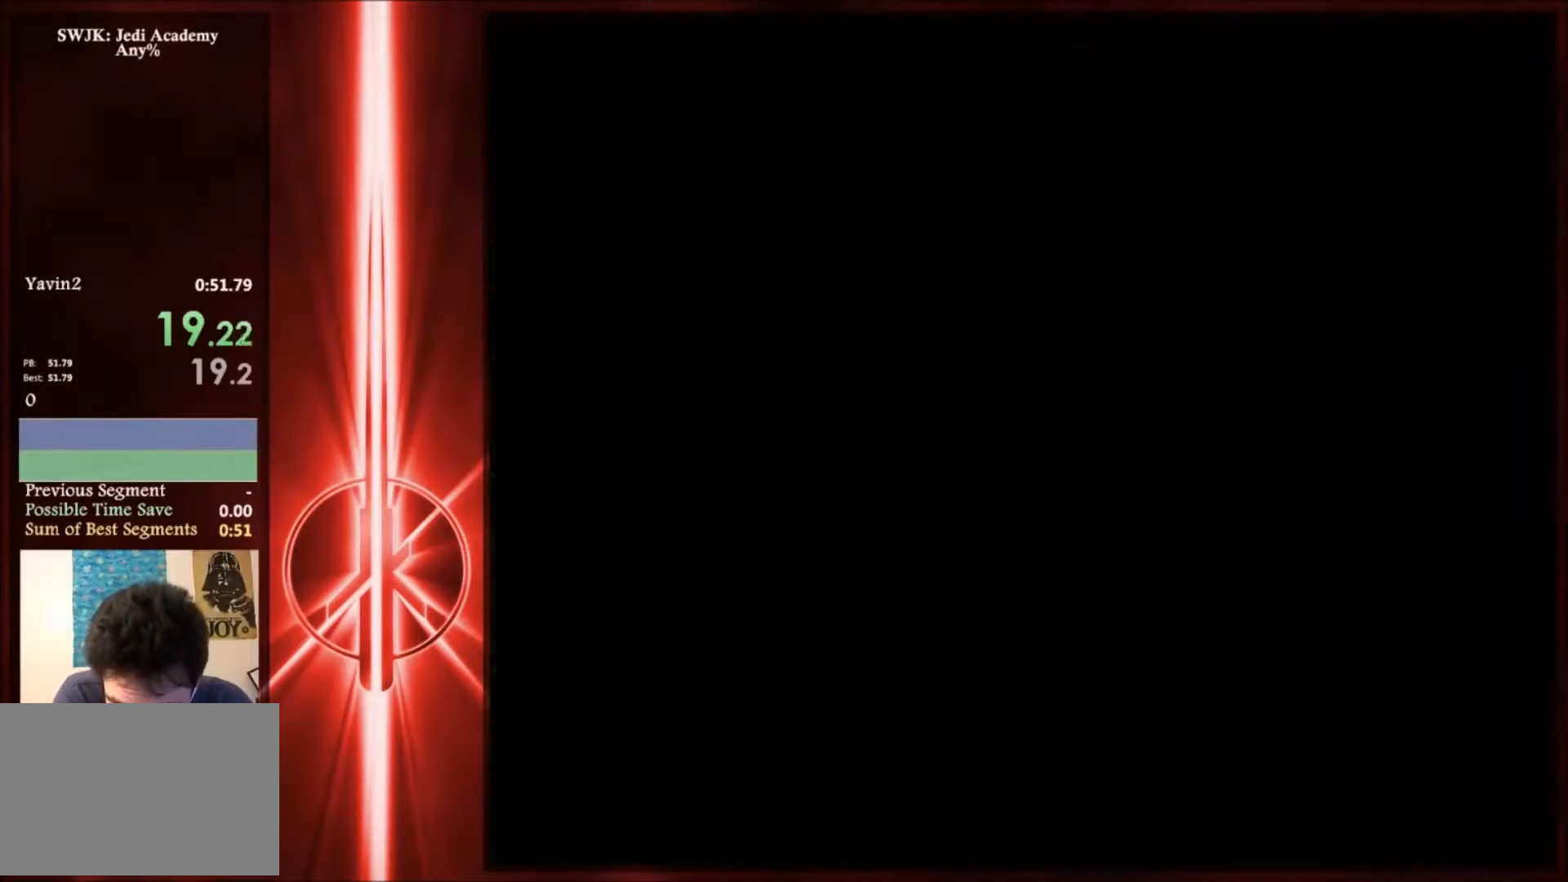
{"keys": ["a"], "mouse": [], "events": [[33, "e", "down"], [66, "w", "up"], [133, "e", "up"], [333, "a", "down"]]}
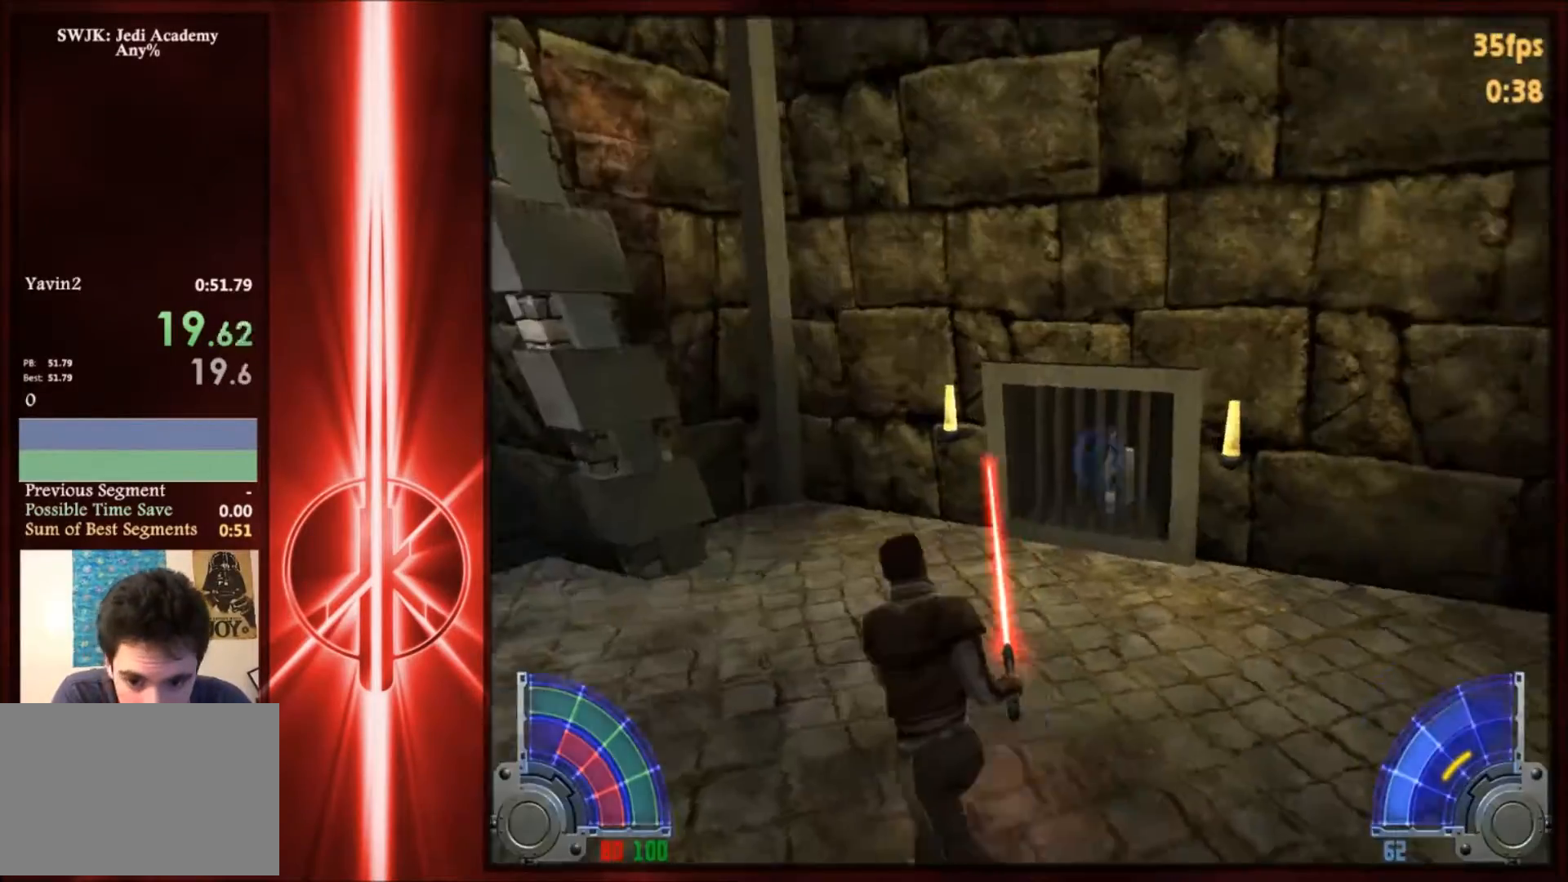
{"keys": ["w"], "mouse": [], "events": [[100, "ctrl", "down"], [234, "ctrl", "up"], [267, "w", "down"], [367, "a", "up"]]}
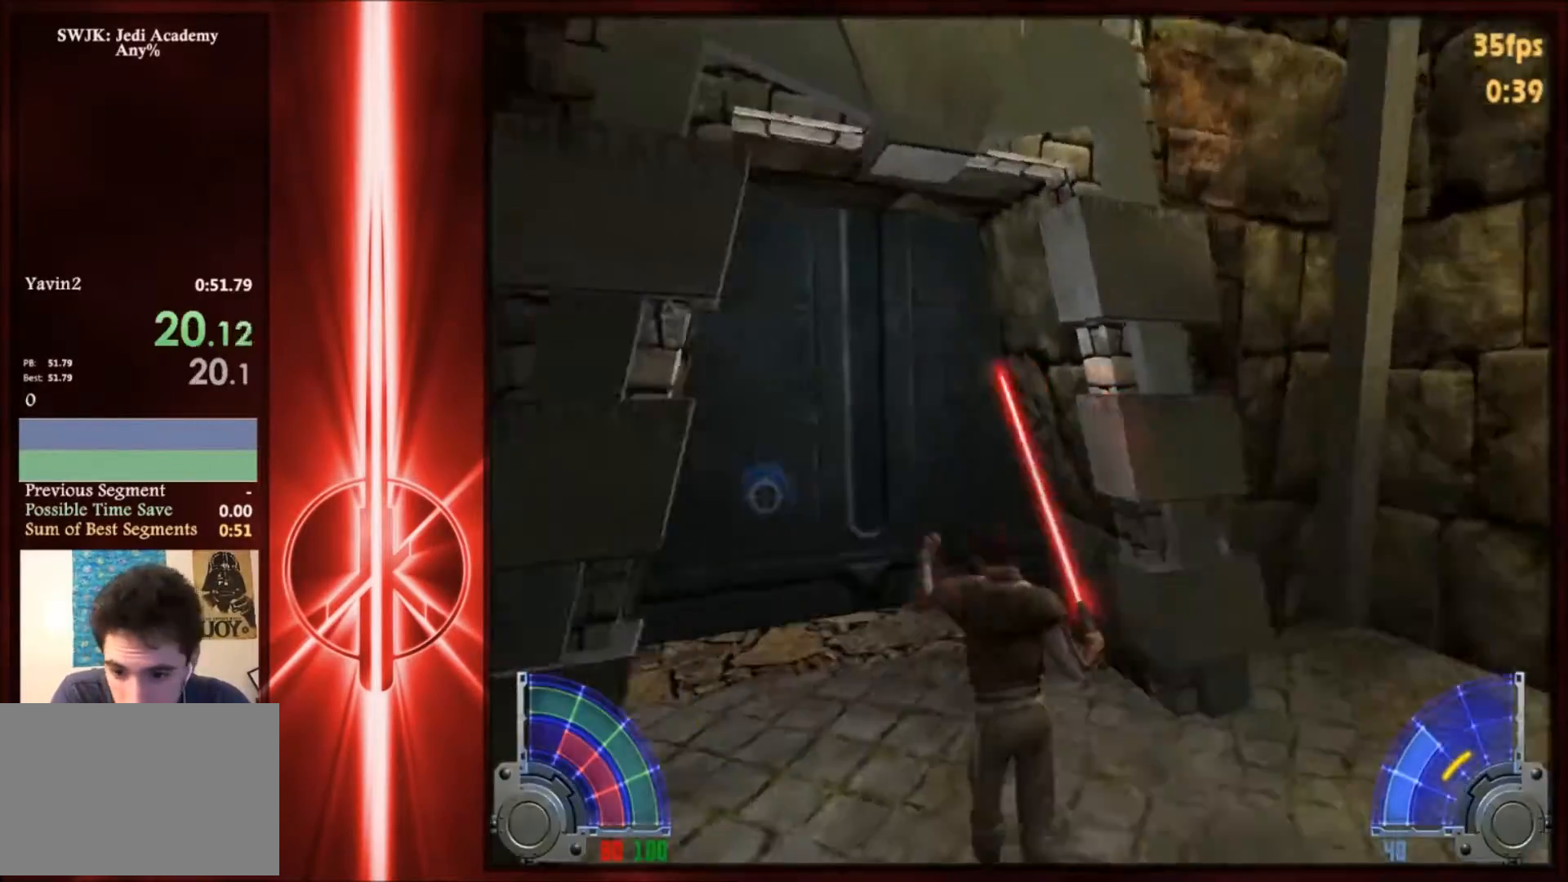
{"keys": ["c", "w"], "mouse": [], "events": [[267, "c", "down"], [300, "w", "up"], [467, "w", "down"]]}
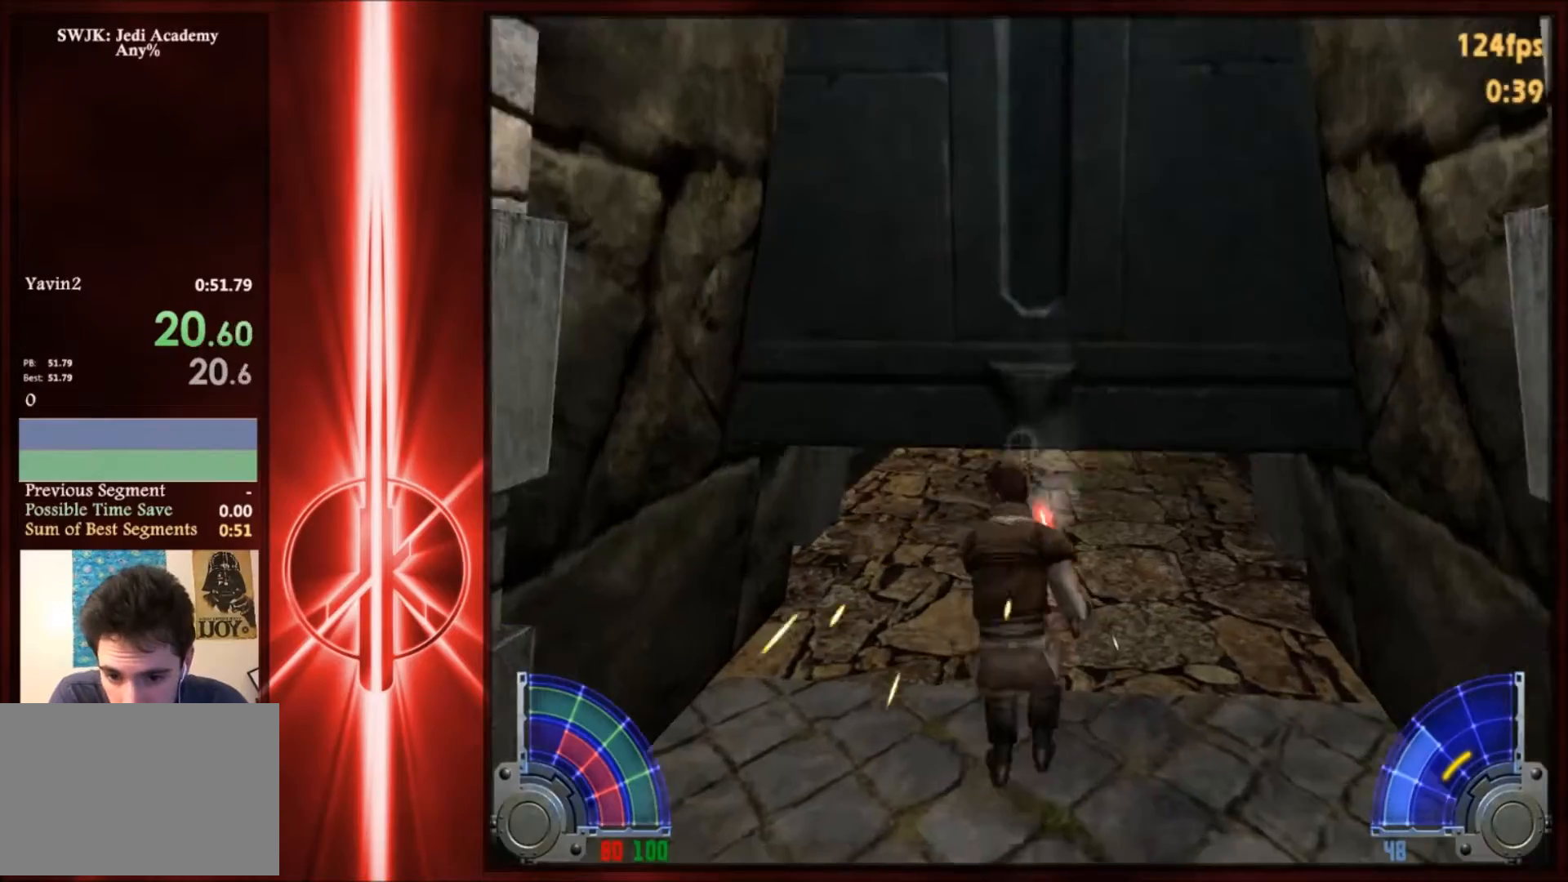
{"keys": ["a", "w"], "mouse": [], "events": [[134, "c", "up"], [334, "d", "down"], [434, "space", "down"], [501, "a", "down"], [501, "d", "up"], [501, "space", "up"]]}
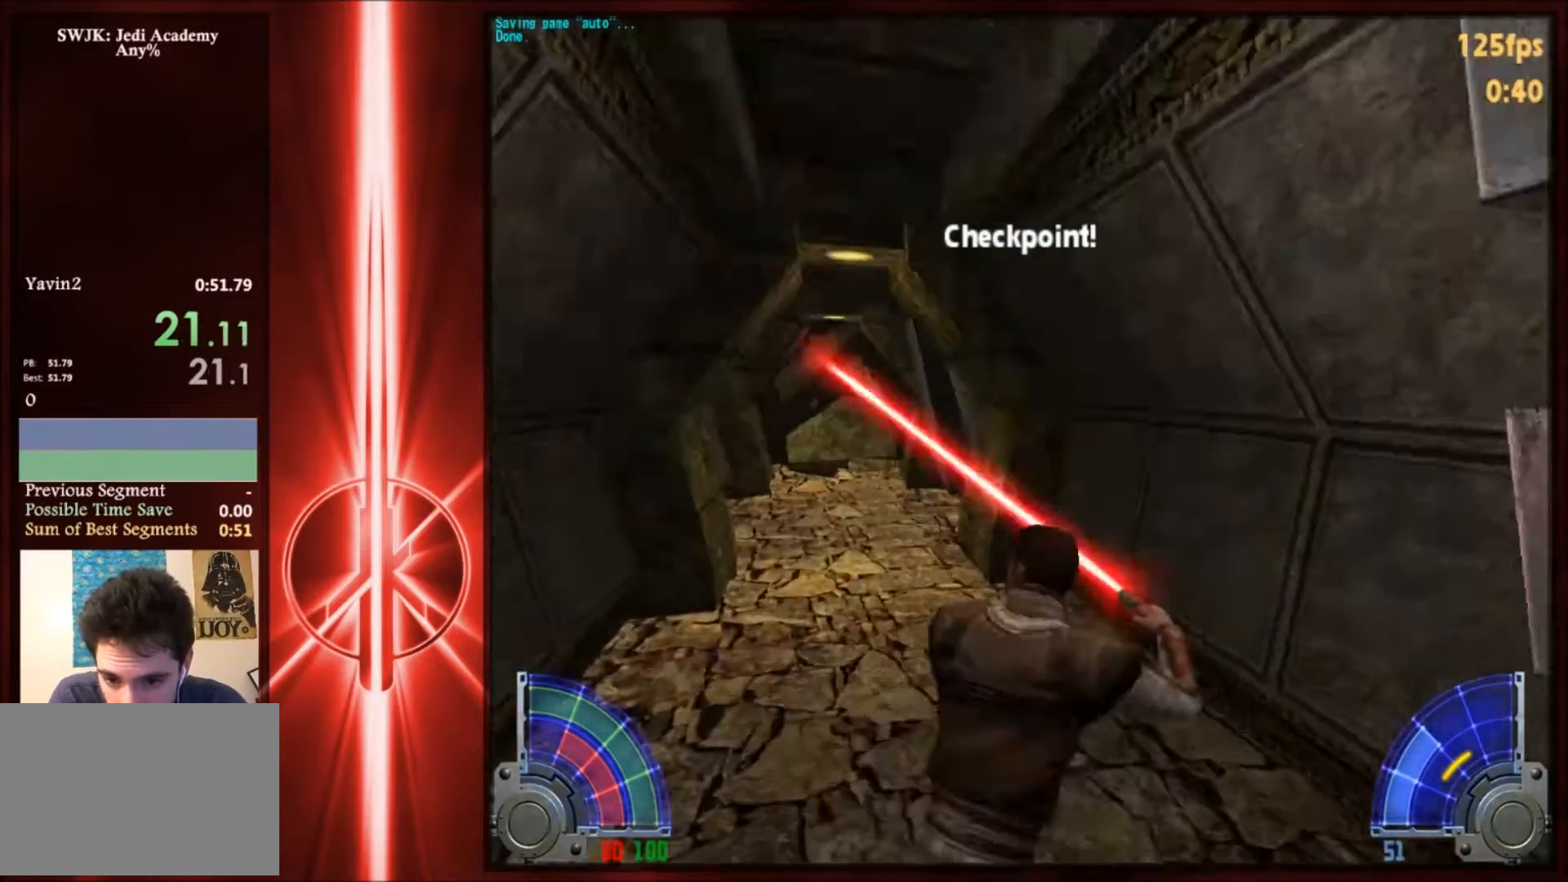
{"keys": ["d", "w"], "mouse": [], "events": [[467, "d", "down"], [500, "a", "up"]]}
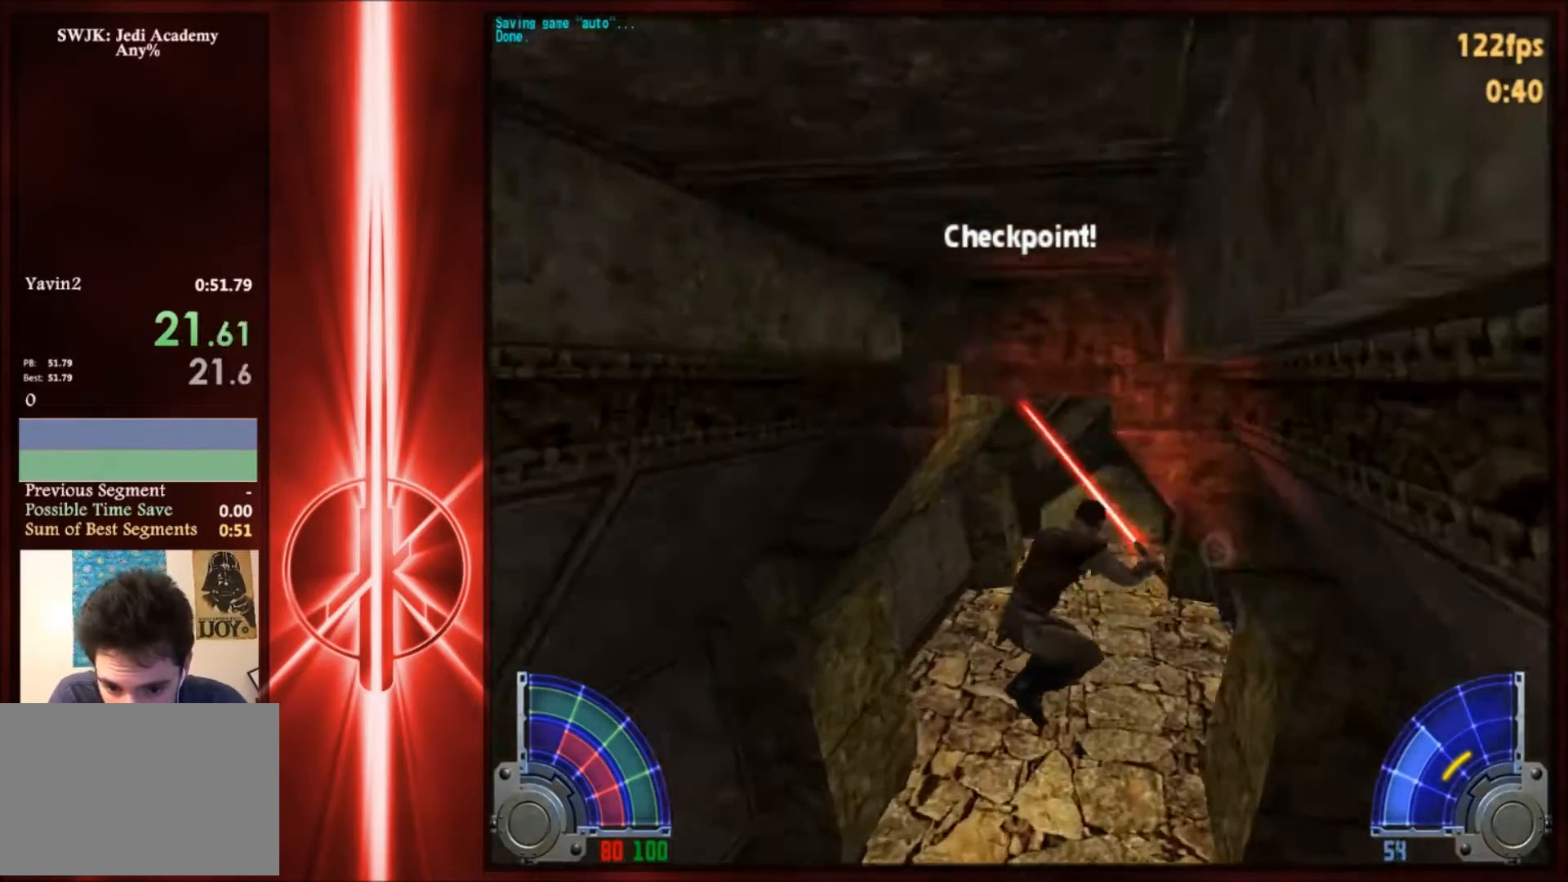
{"keys": ["w"], "mouse": [], "events": [[200, "d", "up"]]}
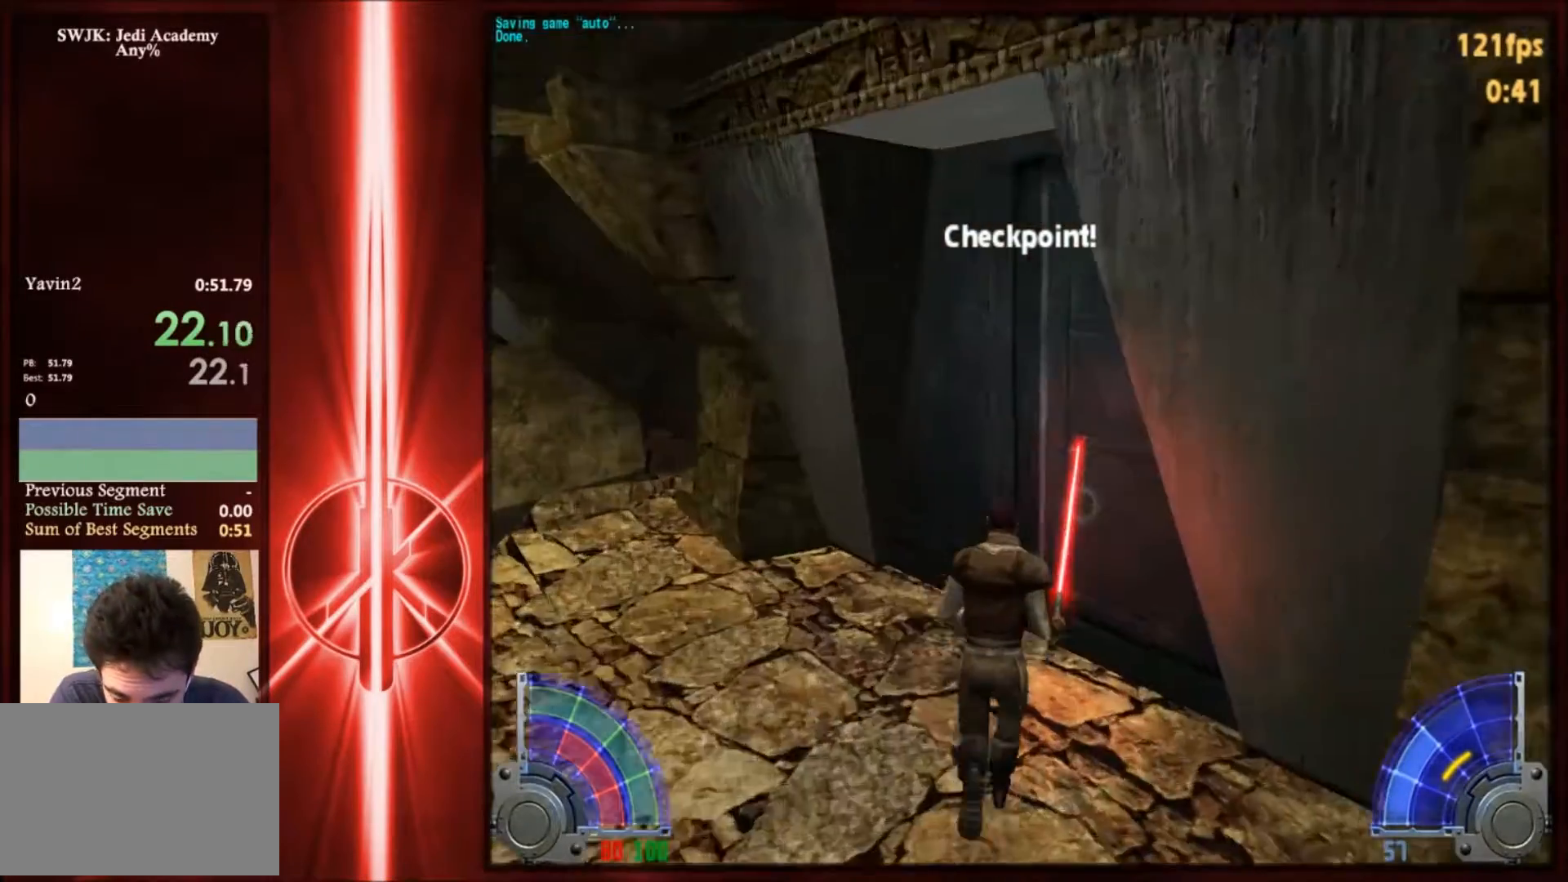
{"keys": ["c", "w"], "mouse": [], "events": [[100, "c", "down"], [100, "w", "up"], [233, "w", "down"]]}
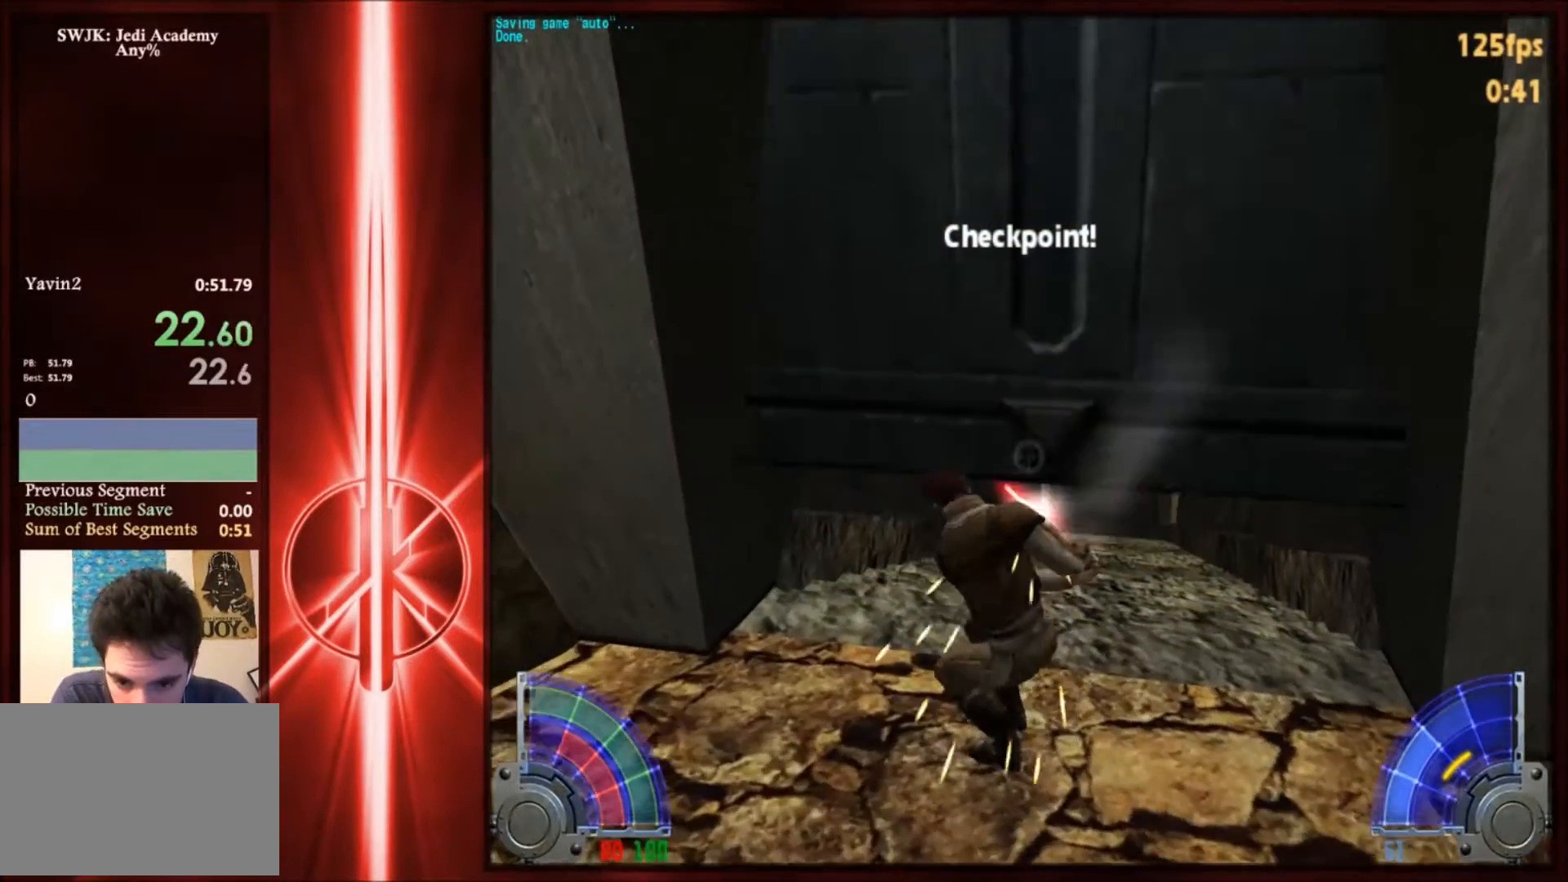
{"keys": ["d", "w"], "mouse": [], "events": [[134, "c", "up"], [434, "d", "down"]]}
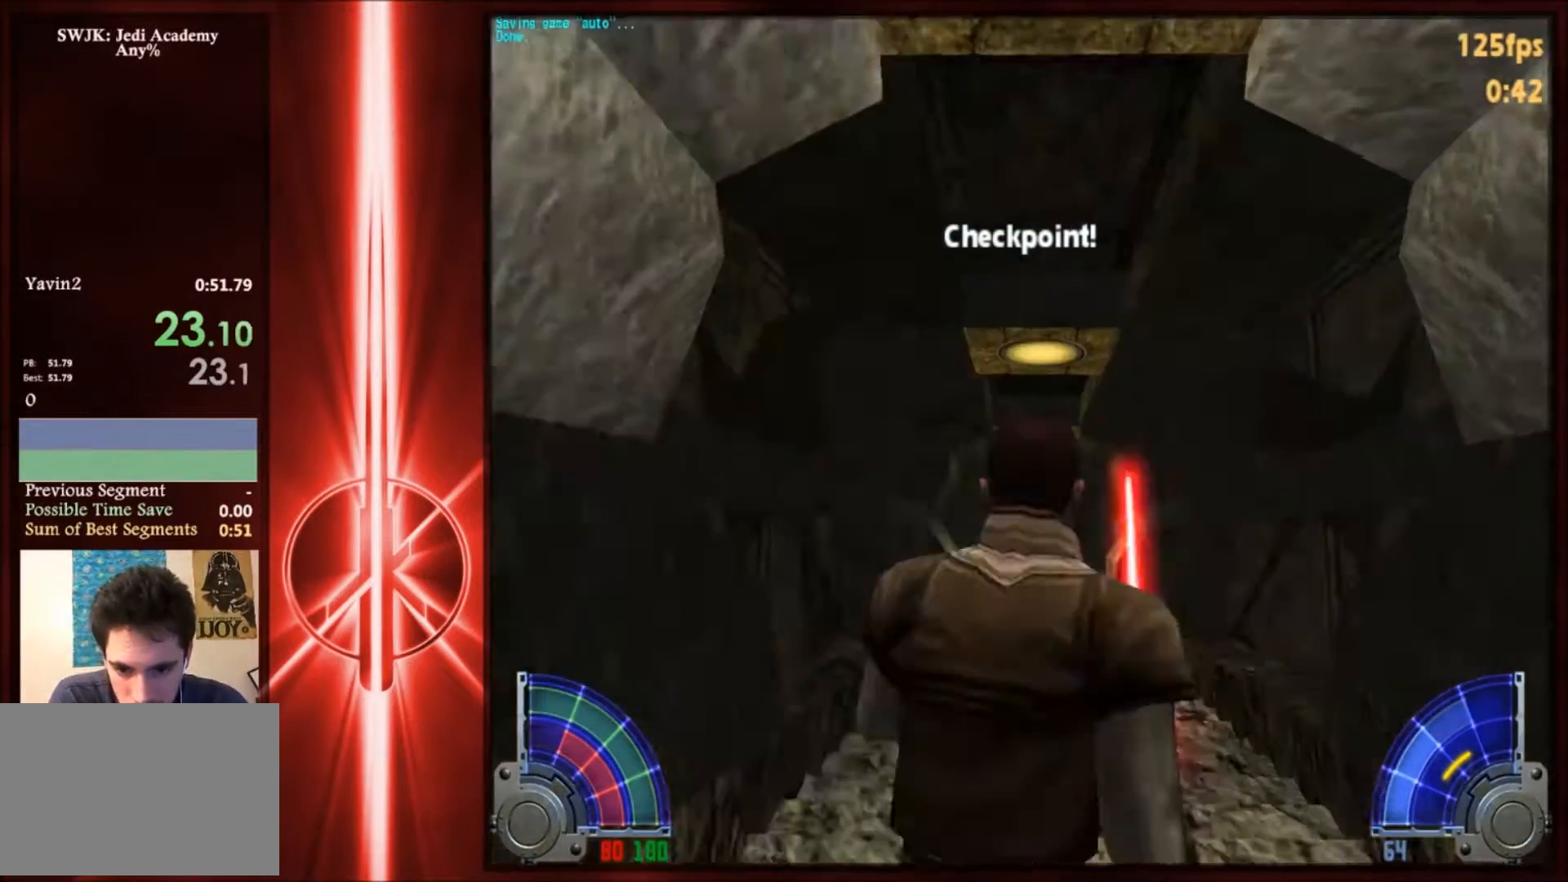
{"keys": ["d", "w"], "mouse": [], "events": [[33, "d", "up"], [66, "a", "down"], [133, "a", "up"], [133, "d", "down"], [200, "d", "up"], [233, "a", "down"], [300, "d", "down"], [333, "a", "up"], [400, "d", "up"], [500, "d", "down"]]}
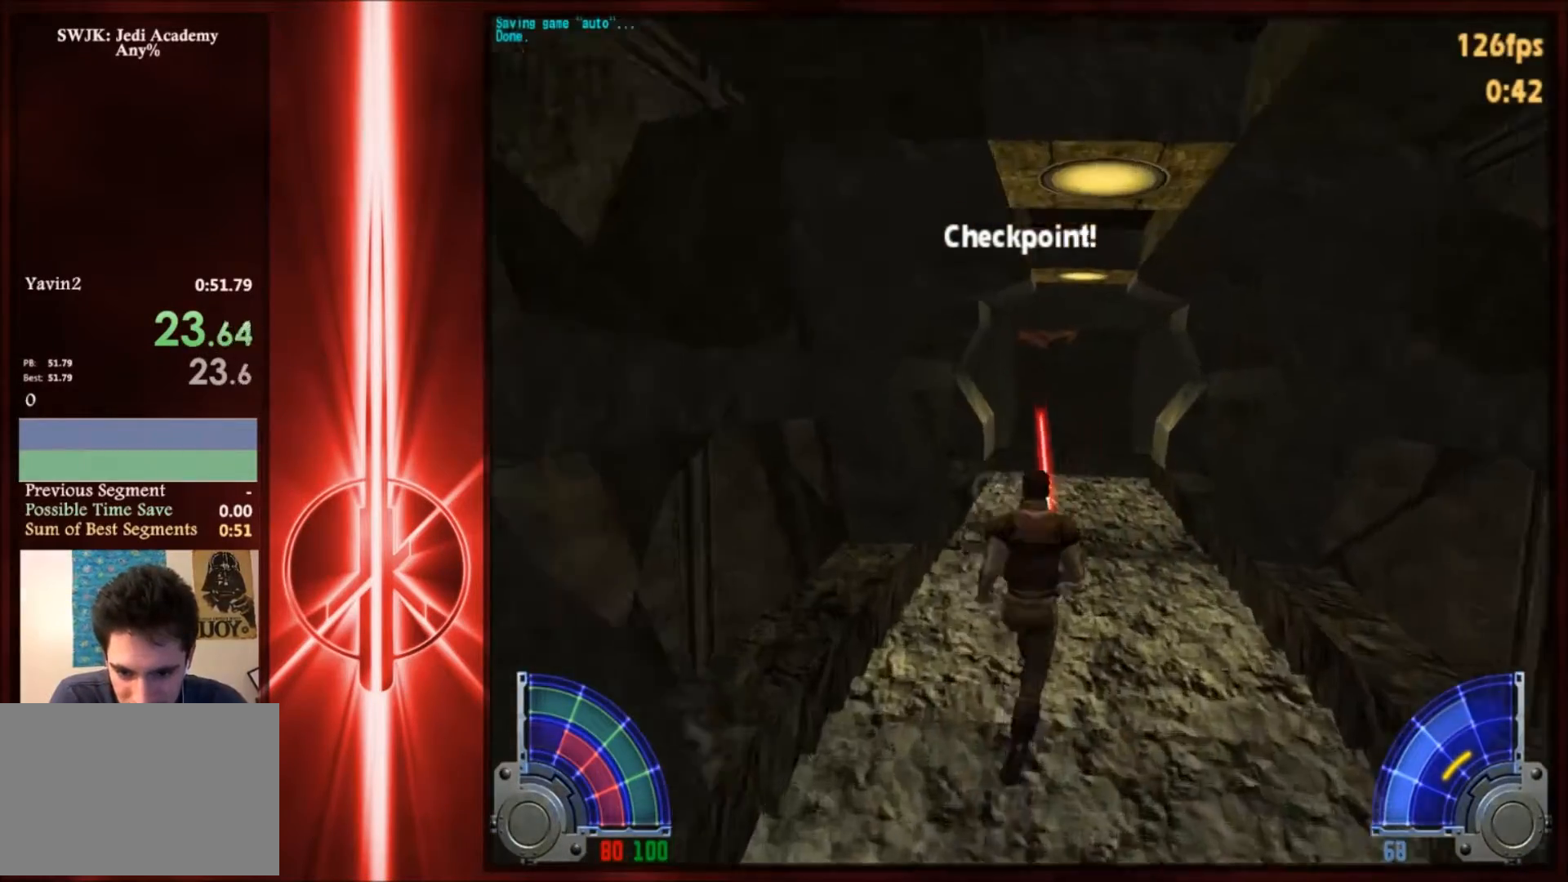
{"keys": ["d", "w"], "mouse": [], "events": [[33, "d", "up"], [434, "d", "down"]]}
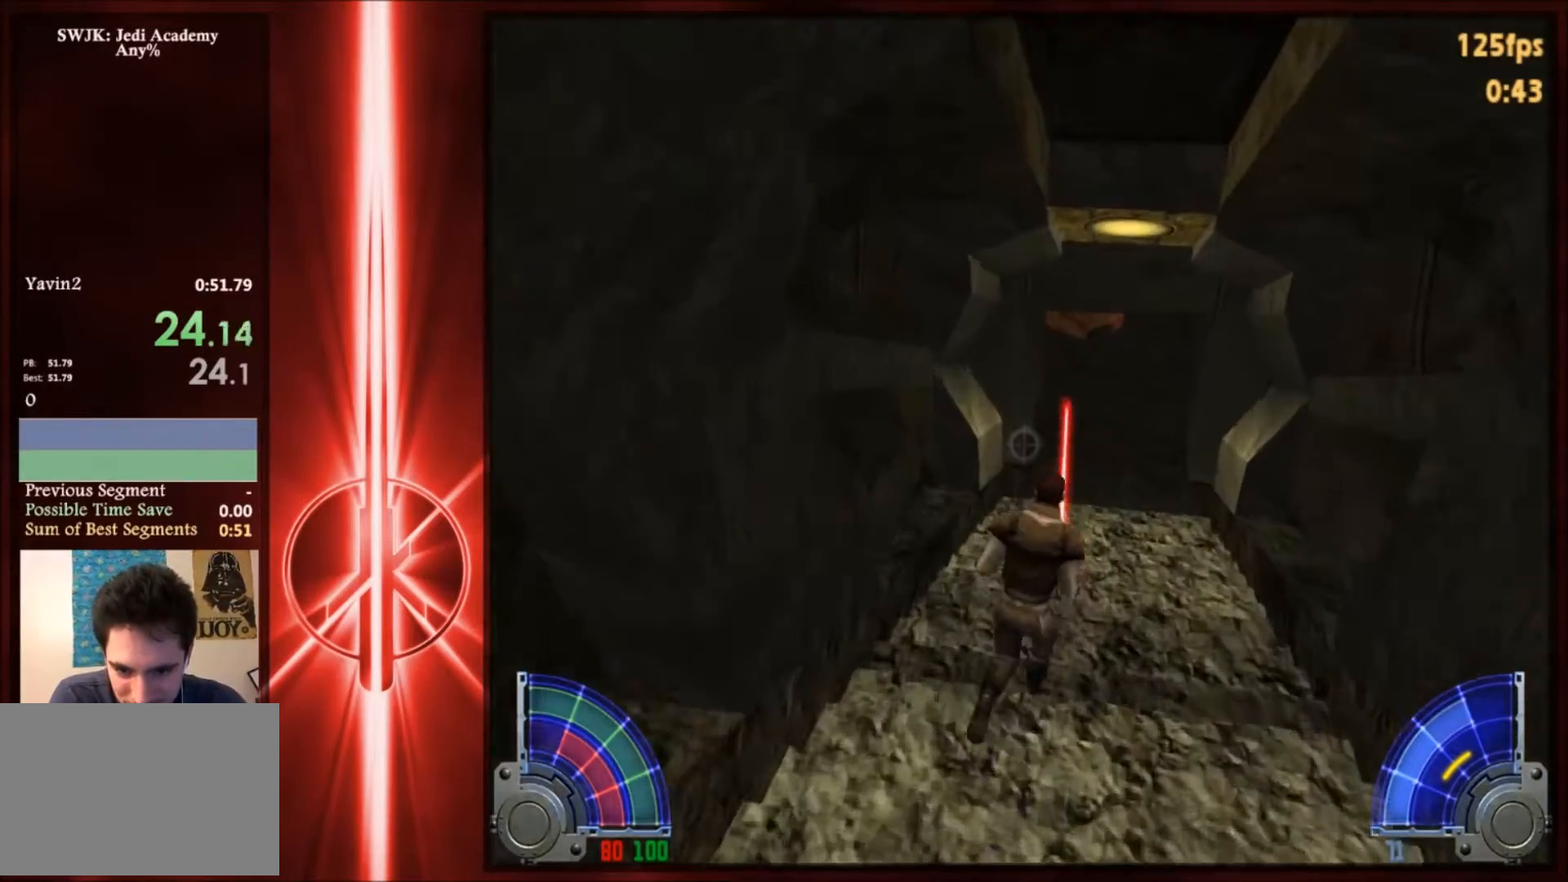
{"keys": ["w"], "mouse": [], "events": [[33, "d", "up"], [400, "d", "down"], [500, "d", "up"]]}
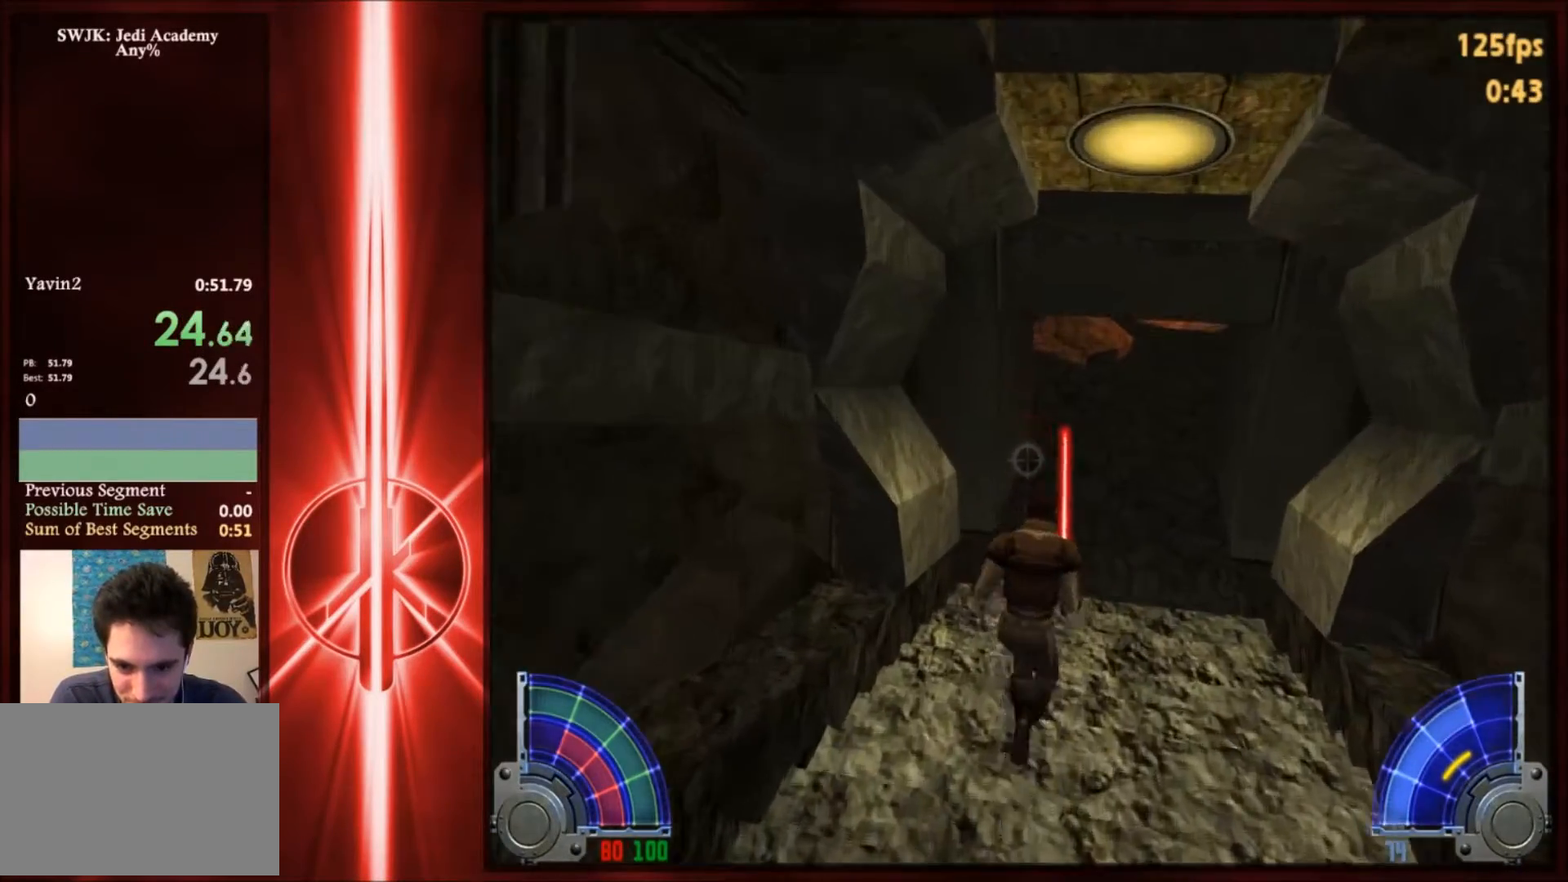
{"keys": ["w"], "mouse": [], "events": []}